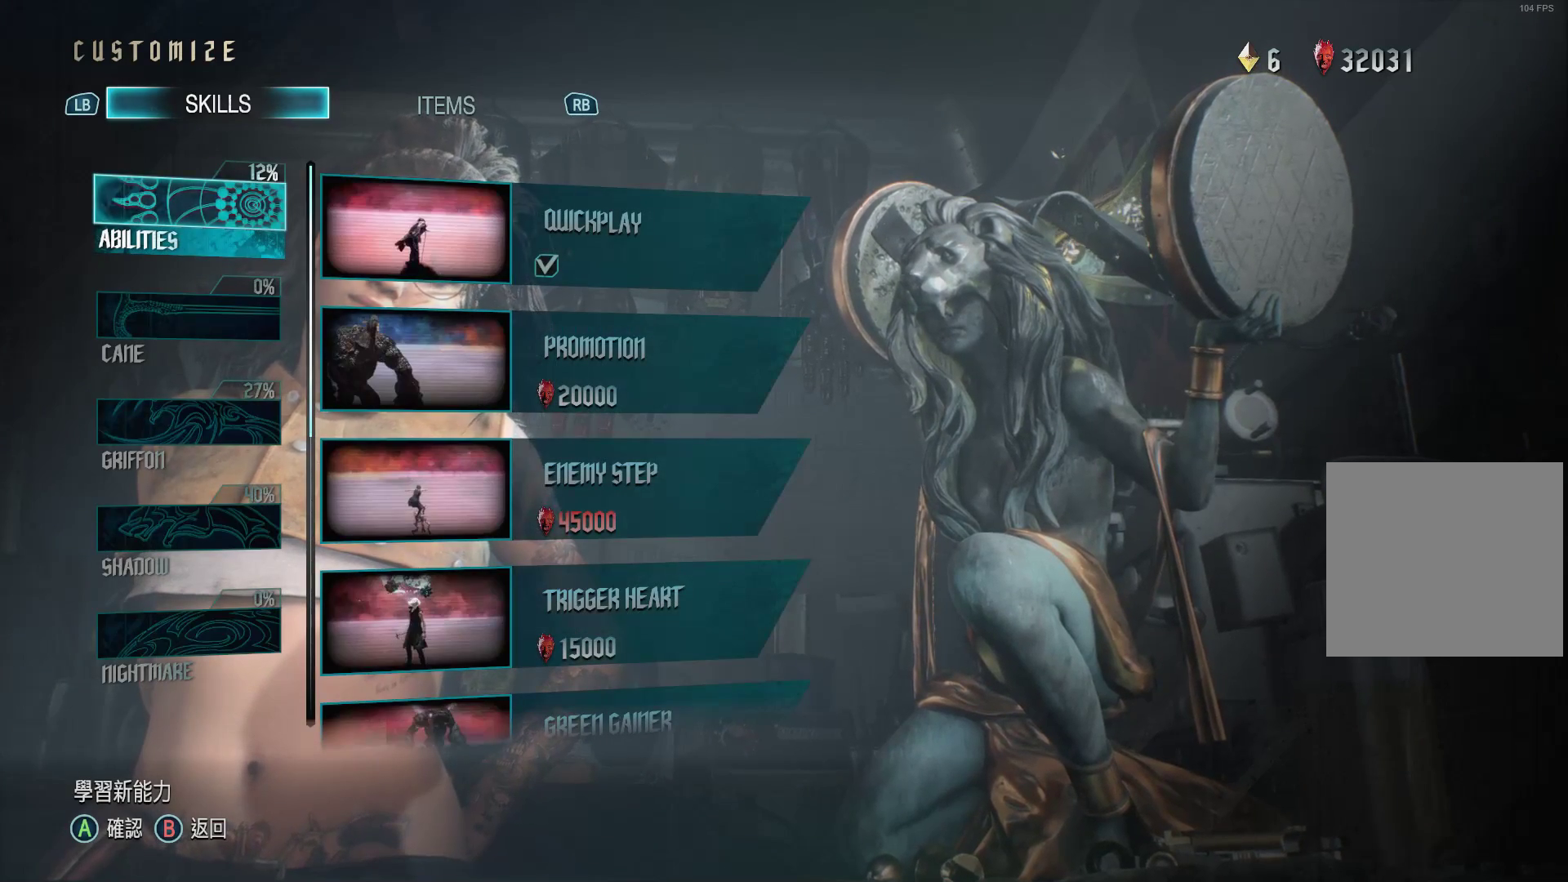
Gameplay with a controller (Xbox layout); each line is a JSON object with the inputs held at the frame after it. "events" lists button and stick changes between this image and that frame as [ms after this image, input, new state], when the widget could be followed in between. Not read: L3 R3.
{"buttons": ["DPAD_RIGHT"], "left_stick": "center", "right_stick": "center", "events": [[414, "DPAD_RIGHT", "down"]]}
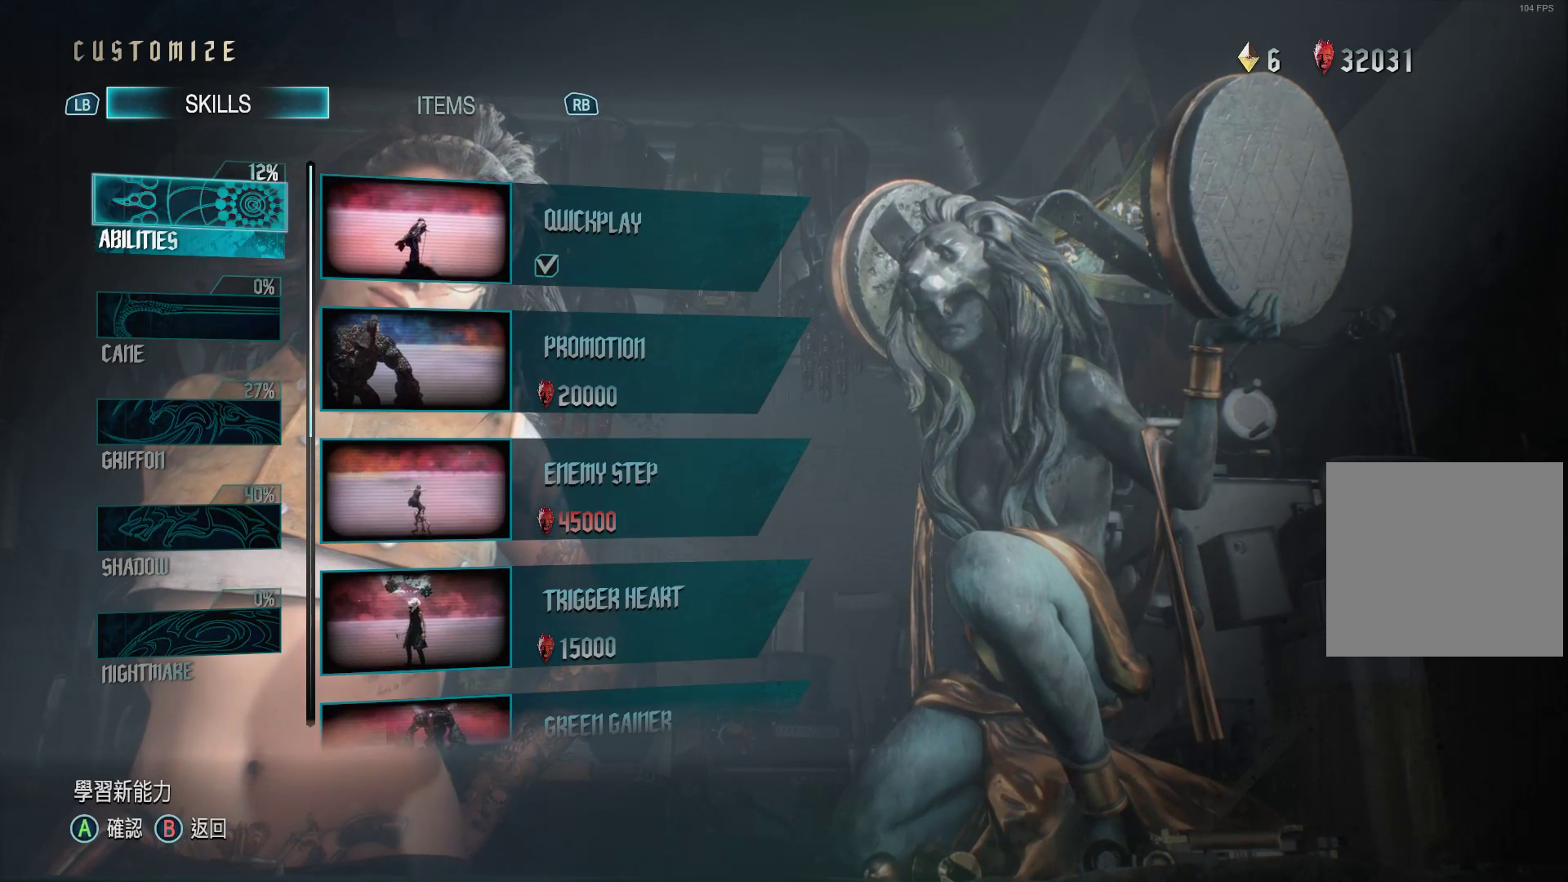
{"buttons": [], "left_stick": "center", "right_stick": "center", "events": [[69, "DPAD_RIGHT", "up"]]}
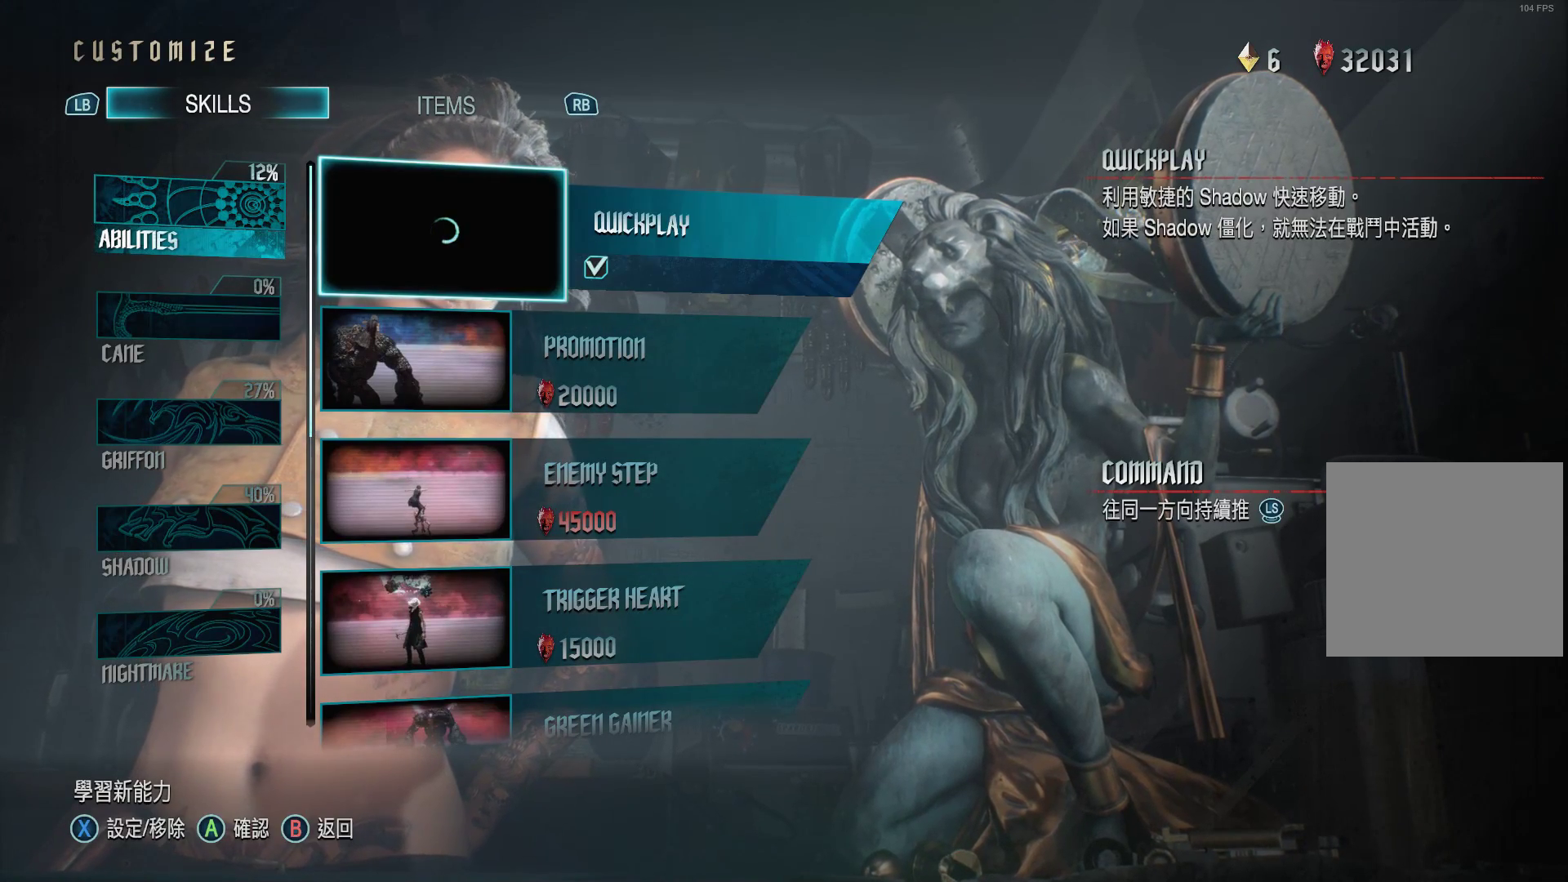
{"buttons": [], "left_stick": "center", "right_stick": "center", "events": [[172, "DPAD_DOWN", "down"], [310, "DPAD_DOWN", "up"]]}
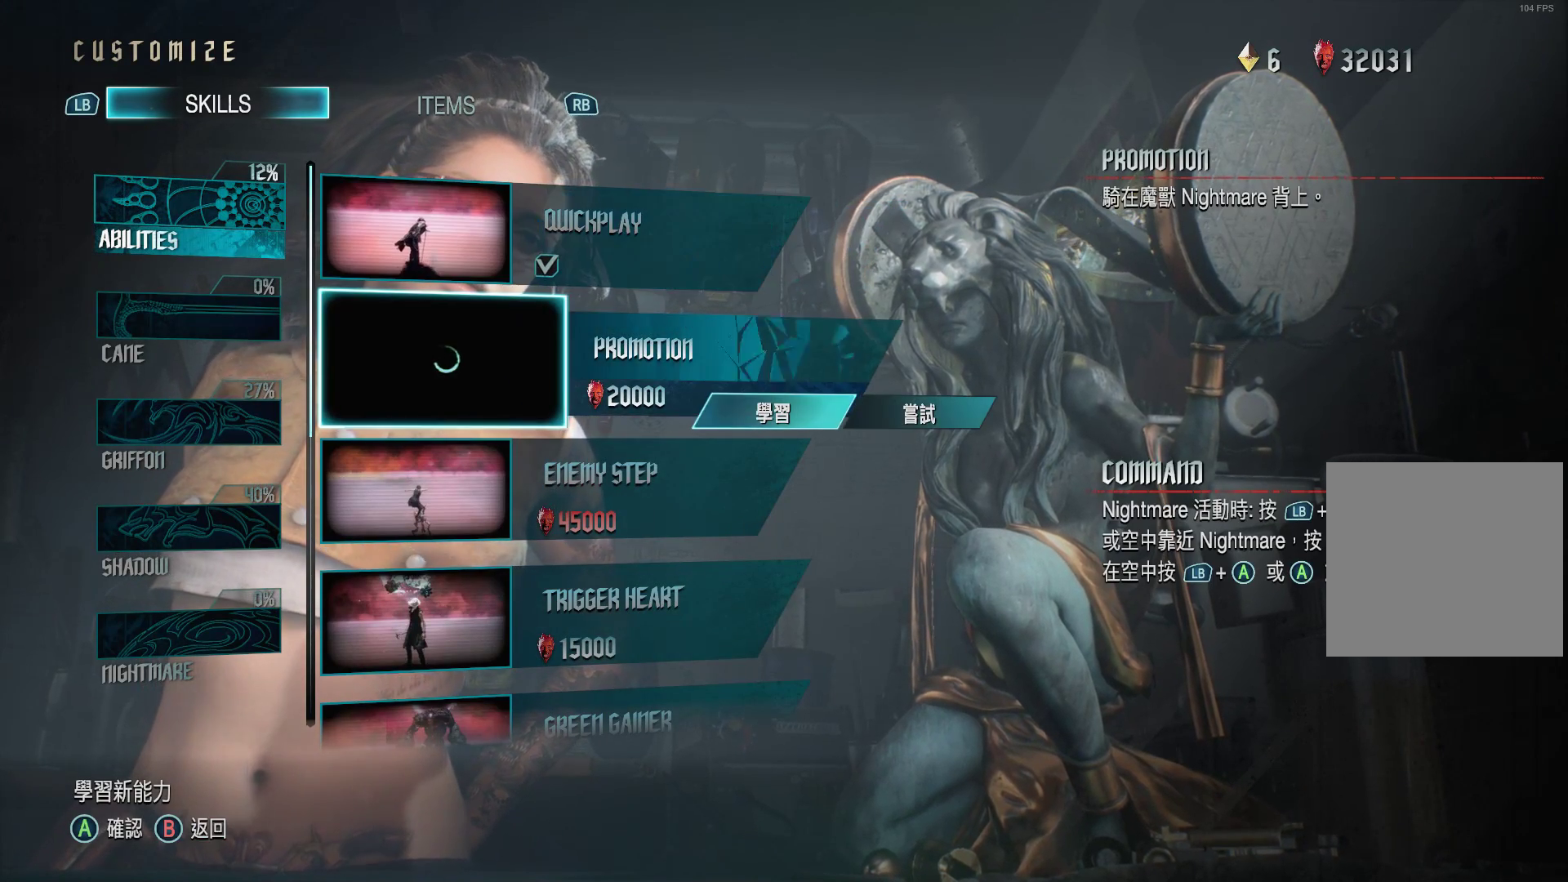
{"buttons": [], "left_stick": "center", "right_stick": "center", "events": []}
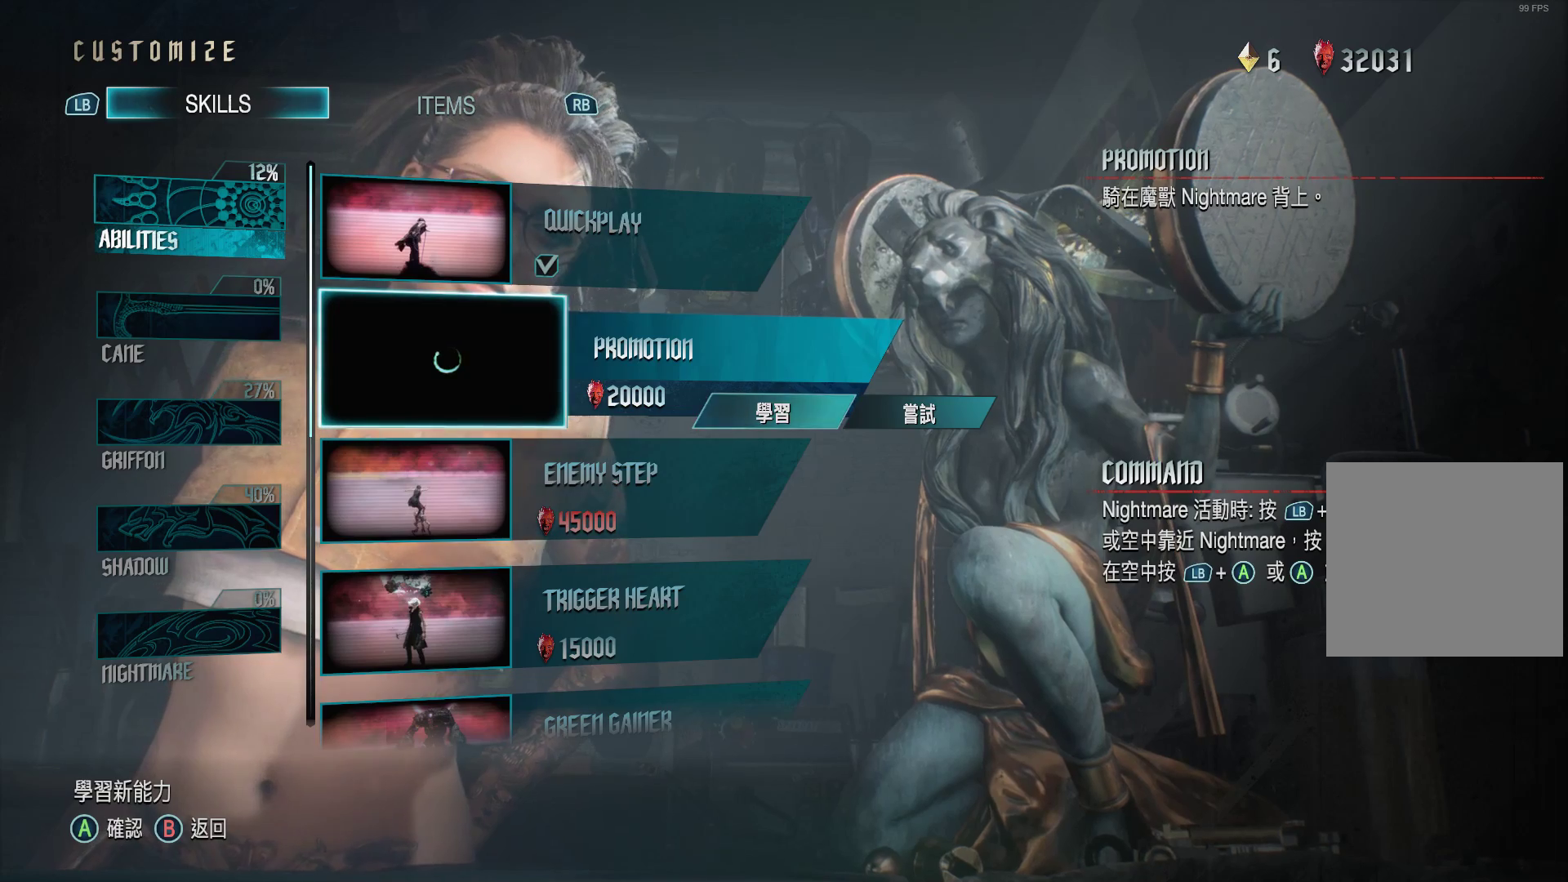
{"buttons": [], "left_stick": "center", "right_stick": "center", "events": [[259, "DPAD_DOWN", "down"], [397, "DPAD_DOWN", "up"]]}
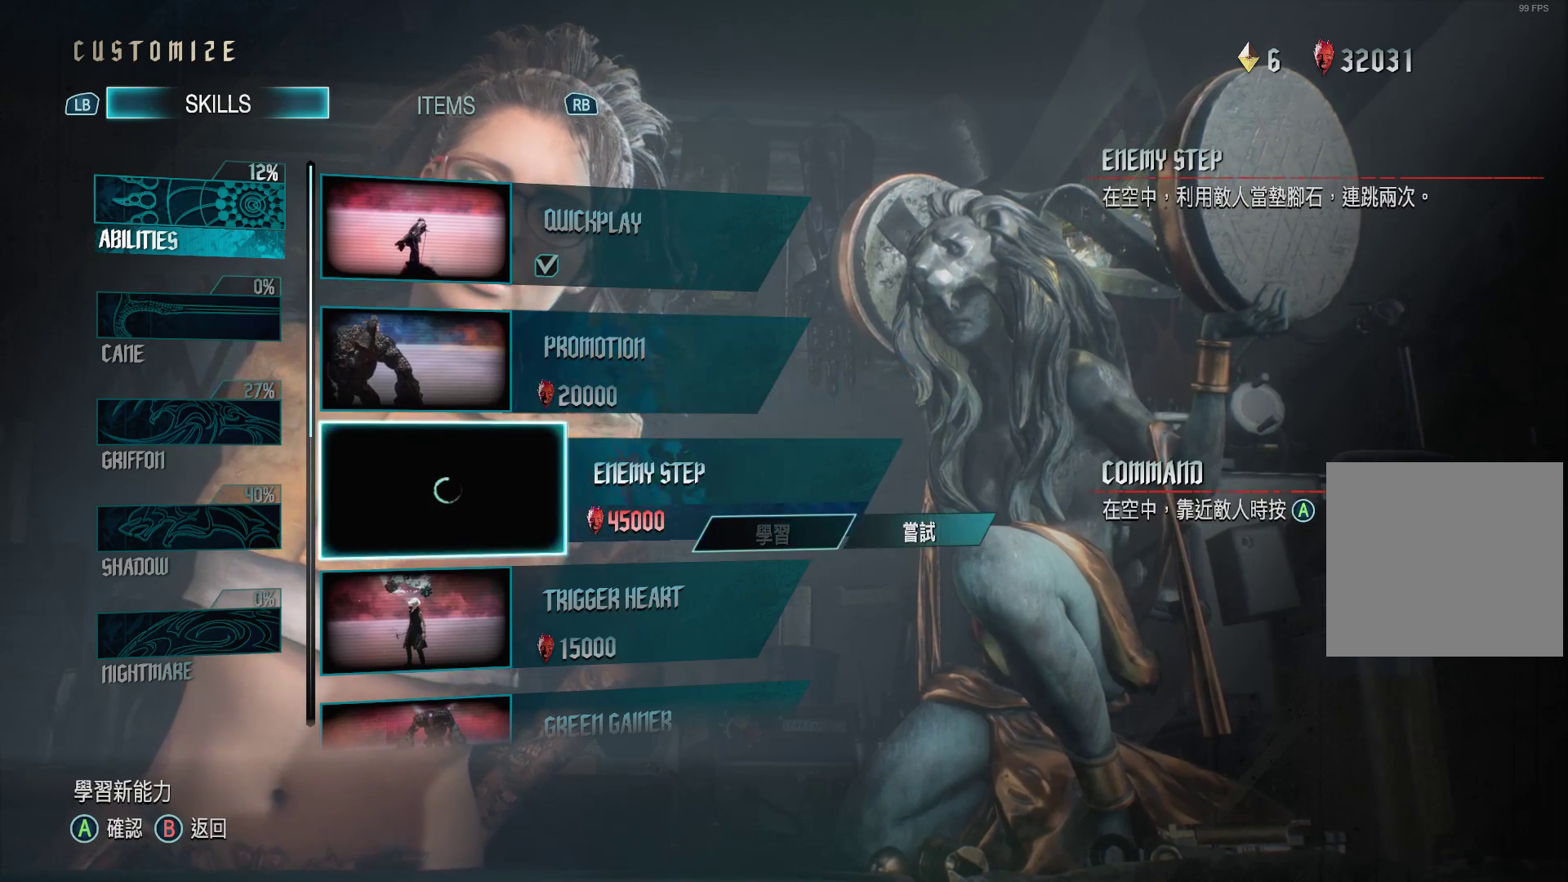
{"buttons": [], "left_stick": "center", "right_stick": "center", "events": [[52, "DPAD_DOWN", "down"], [190, "DPAD_DOWN", "up"]]}
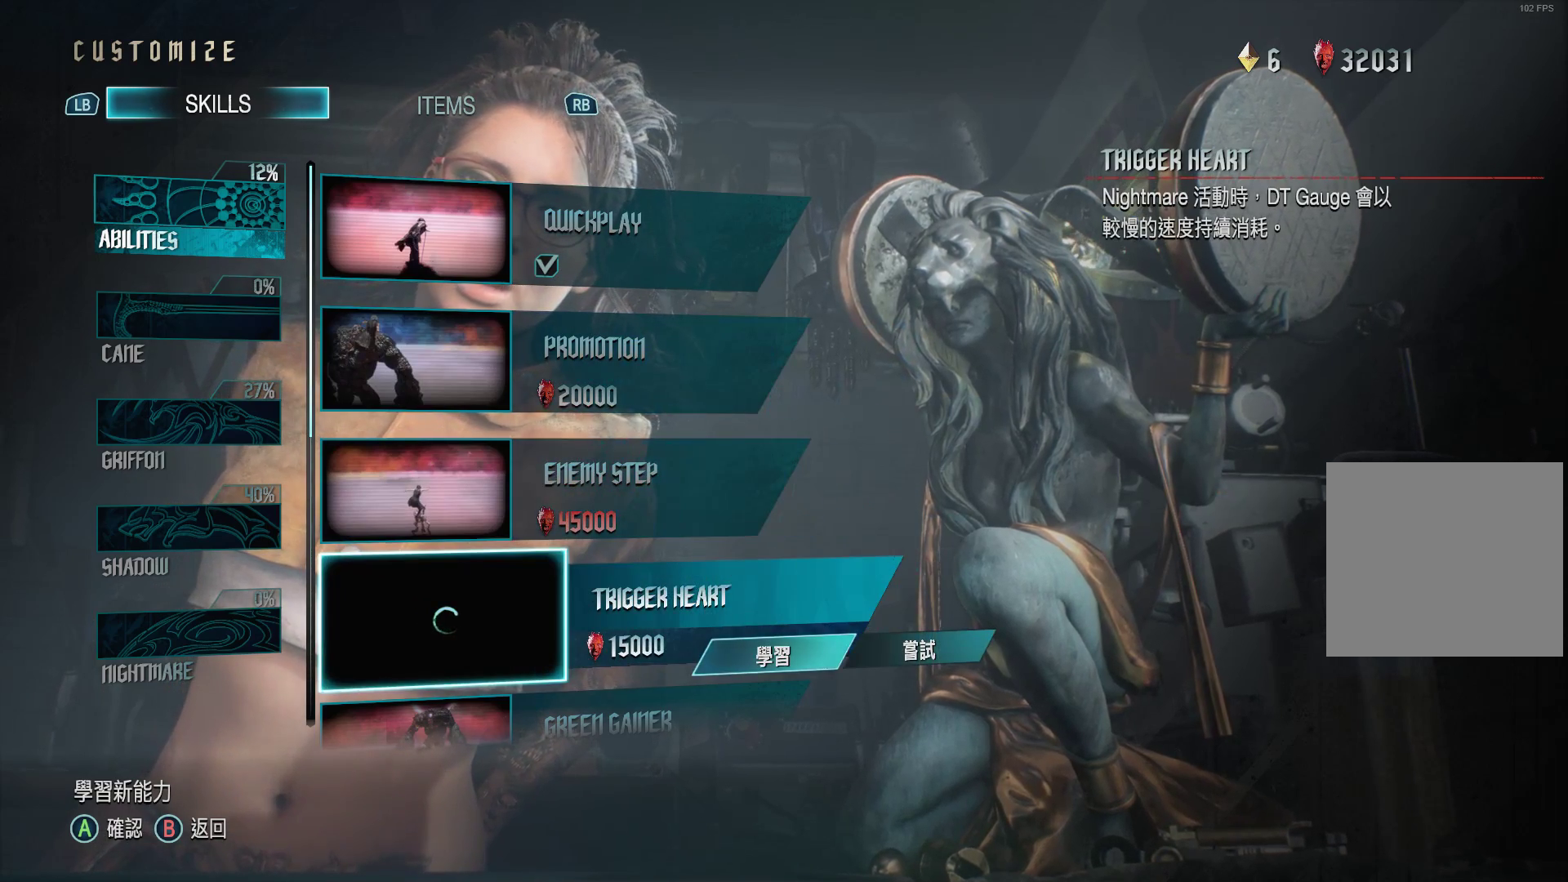
{"buttons": [], "left_stick": "center", "right_stick": "center", "events": []}
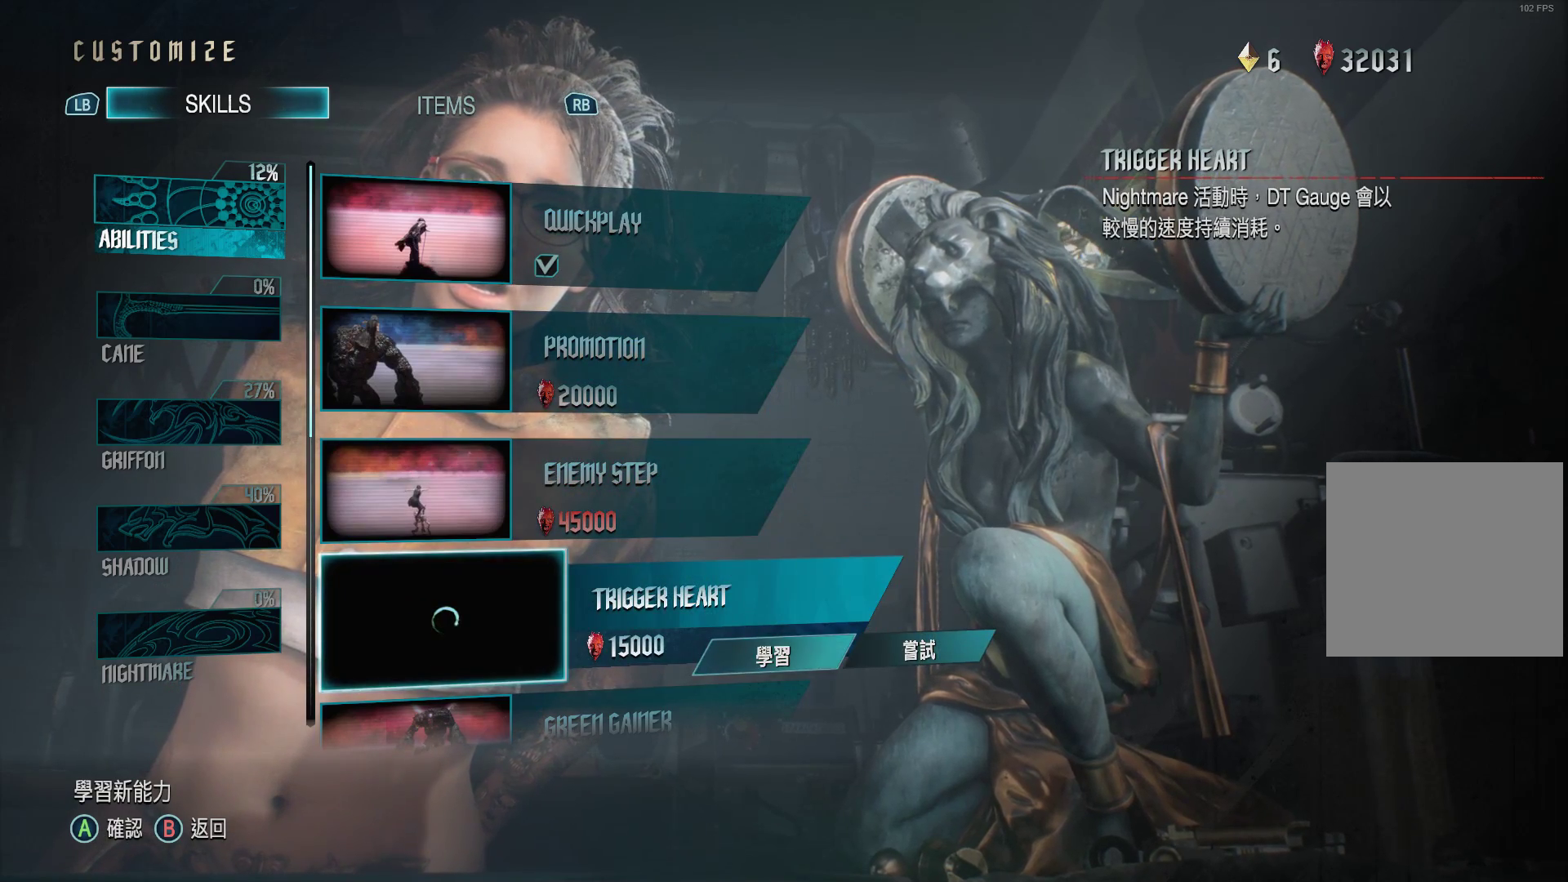
{"buttons": [], "left_stick": "center", "right_stick": "center", "events": []}
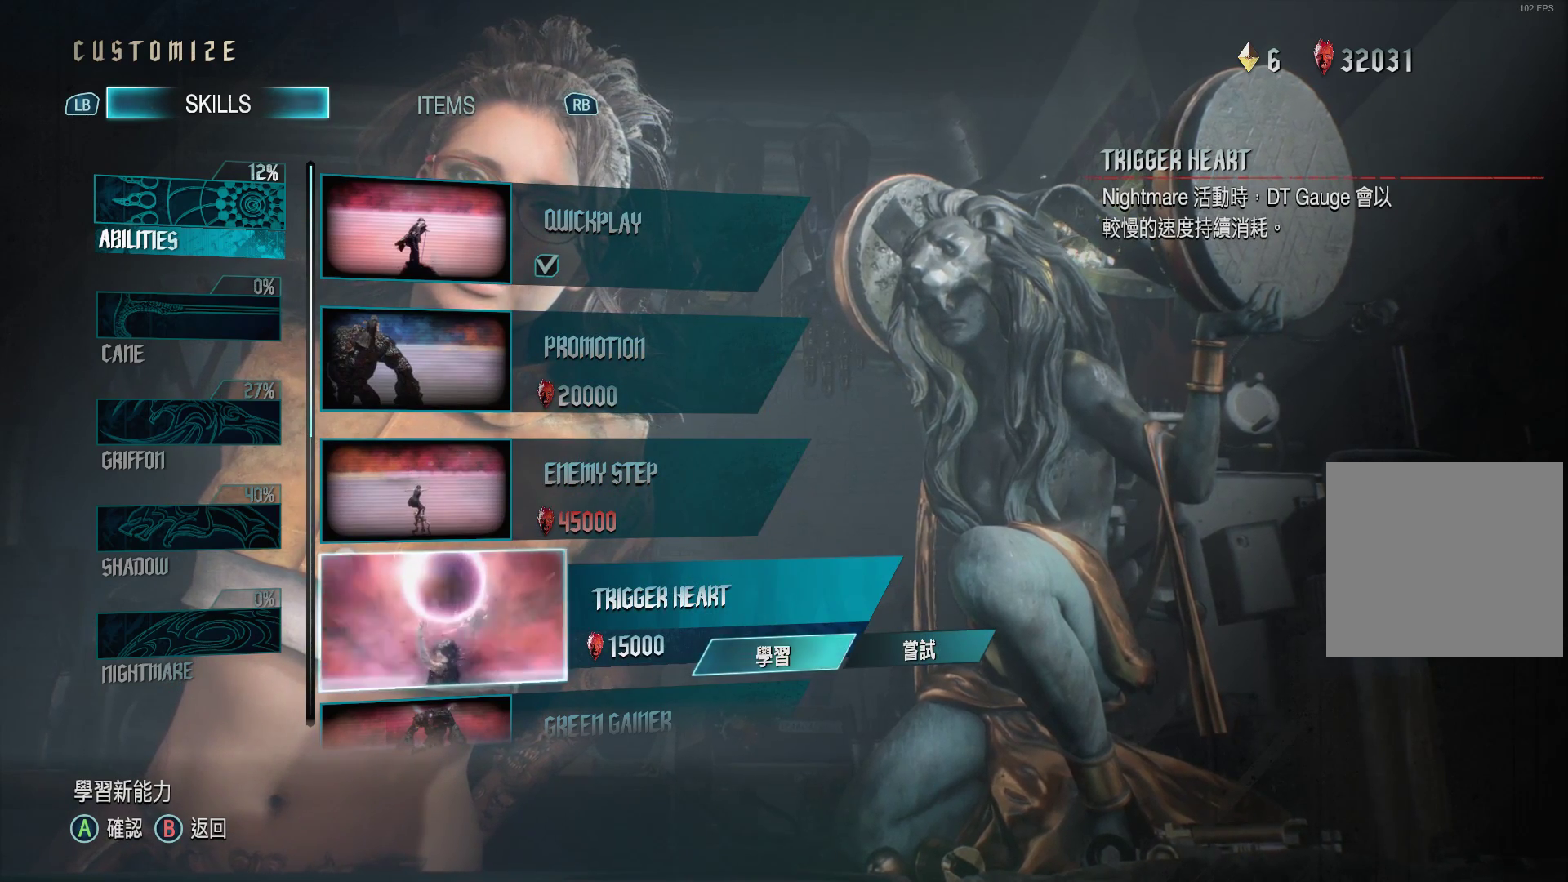
{"buttons": [], "left_stick": "center", "right_stick": "center", "events": [[241, "A", "down"], [397, "A", "up"]]}
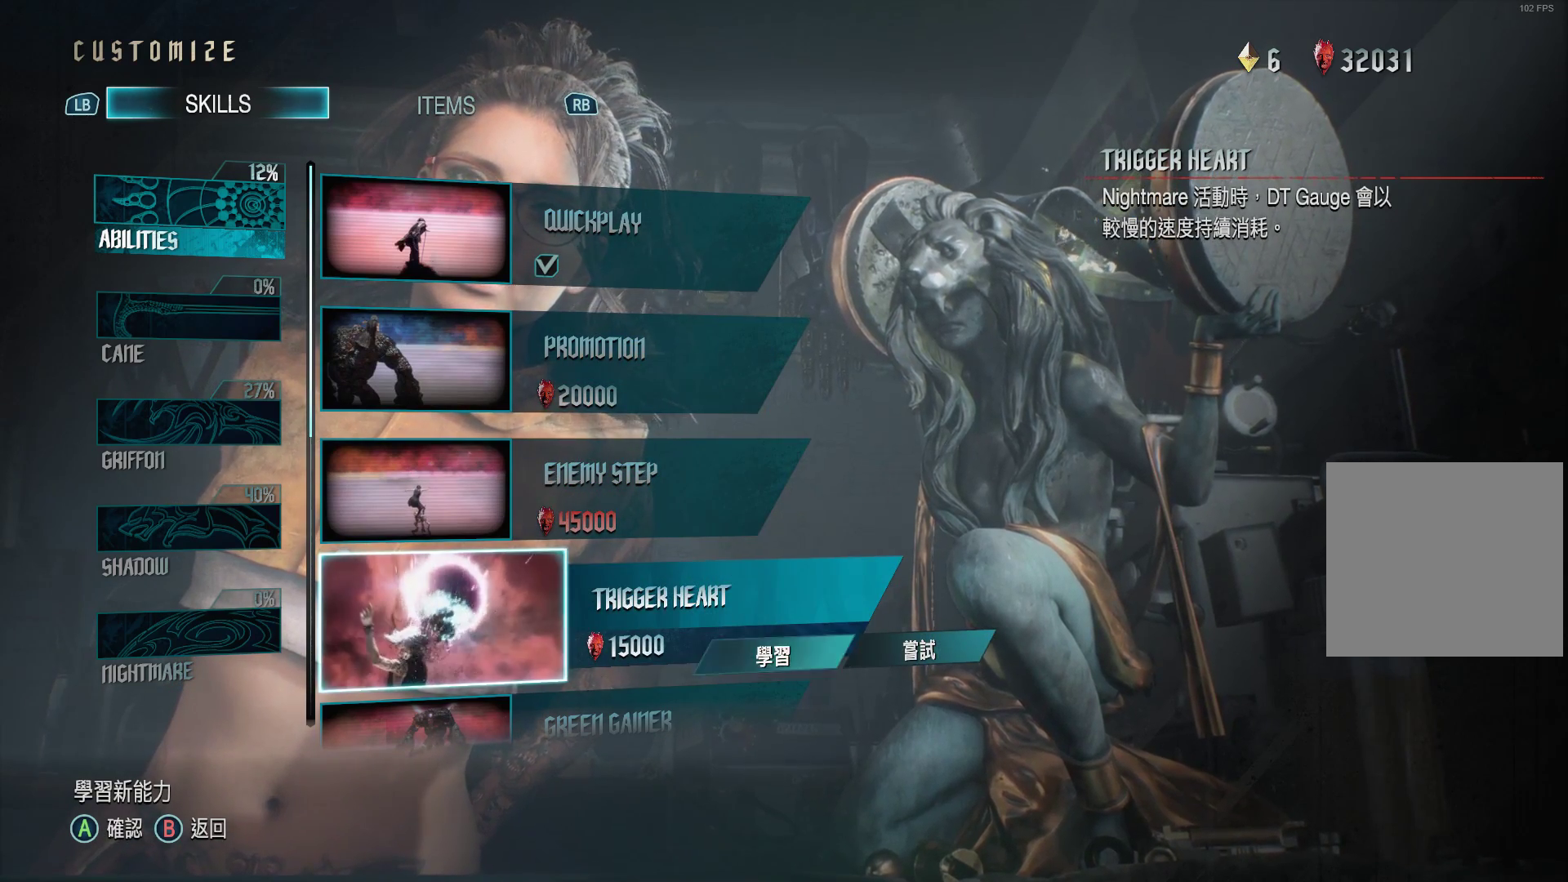
{"buttons": ["A"], "left_stick": "center", "right_stick": "center", "events": [[466, "A", "down"]]}
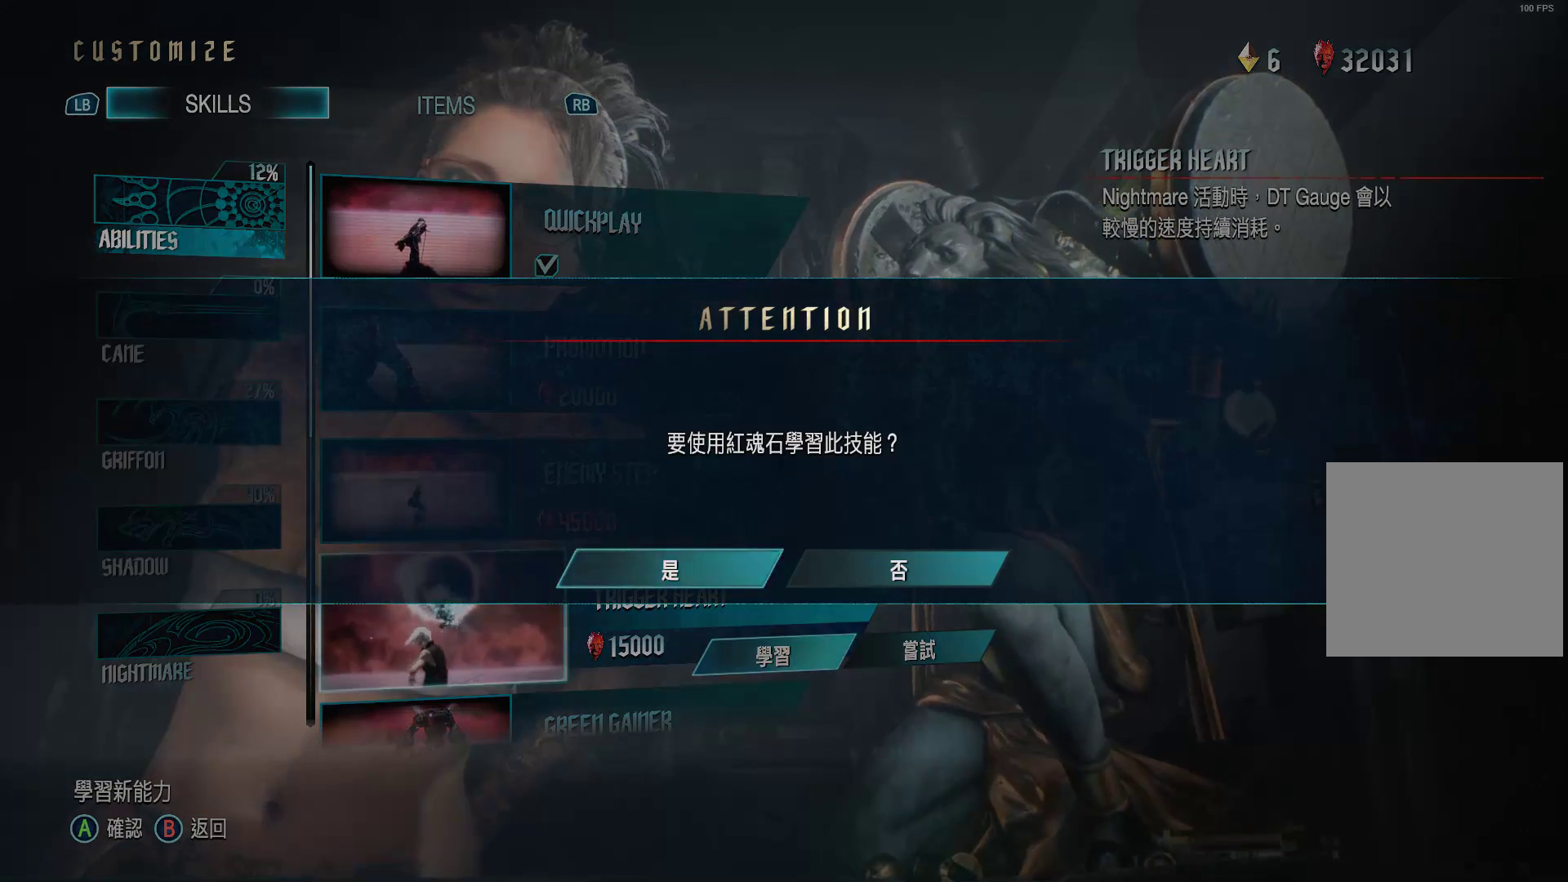
{"buttons": ["A"], "left_stick": "center", "right_stick": "center", "events": [[121, "A", "up"], [448, "A", "down"]]}
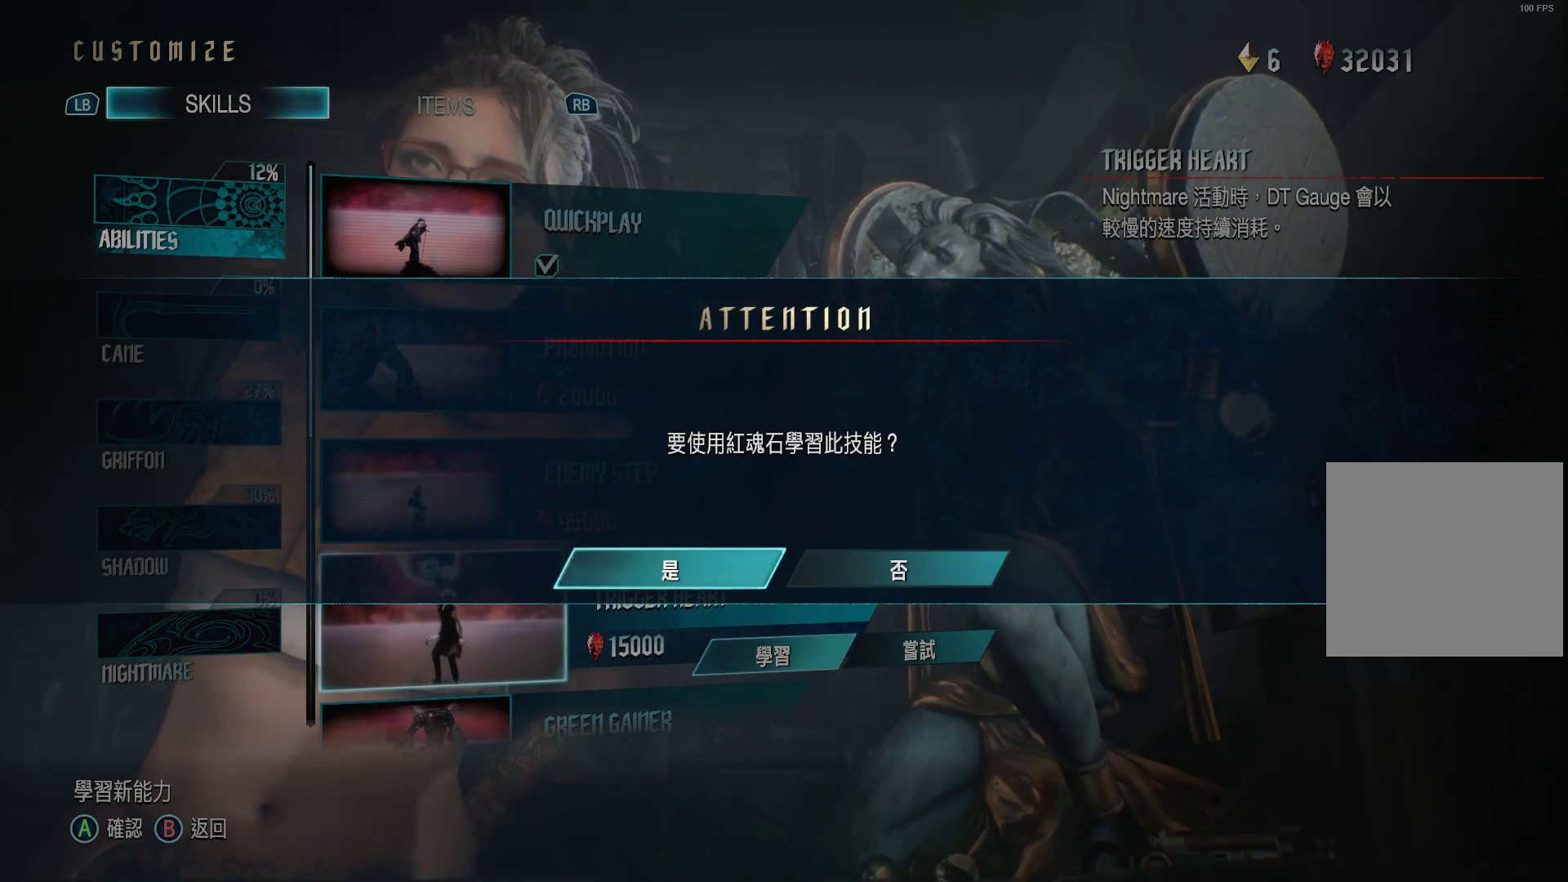
{"buttons": [], "left_stick": "center", "right_stick": "center", "events": [[86, "A", "up"]]}
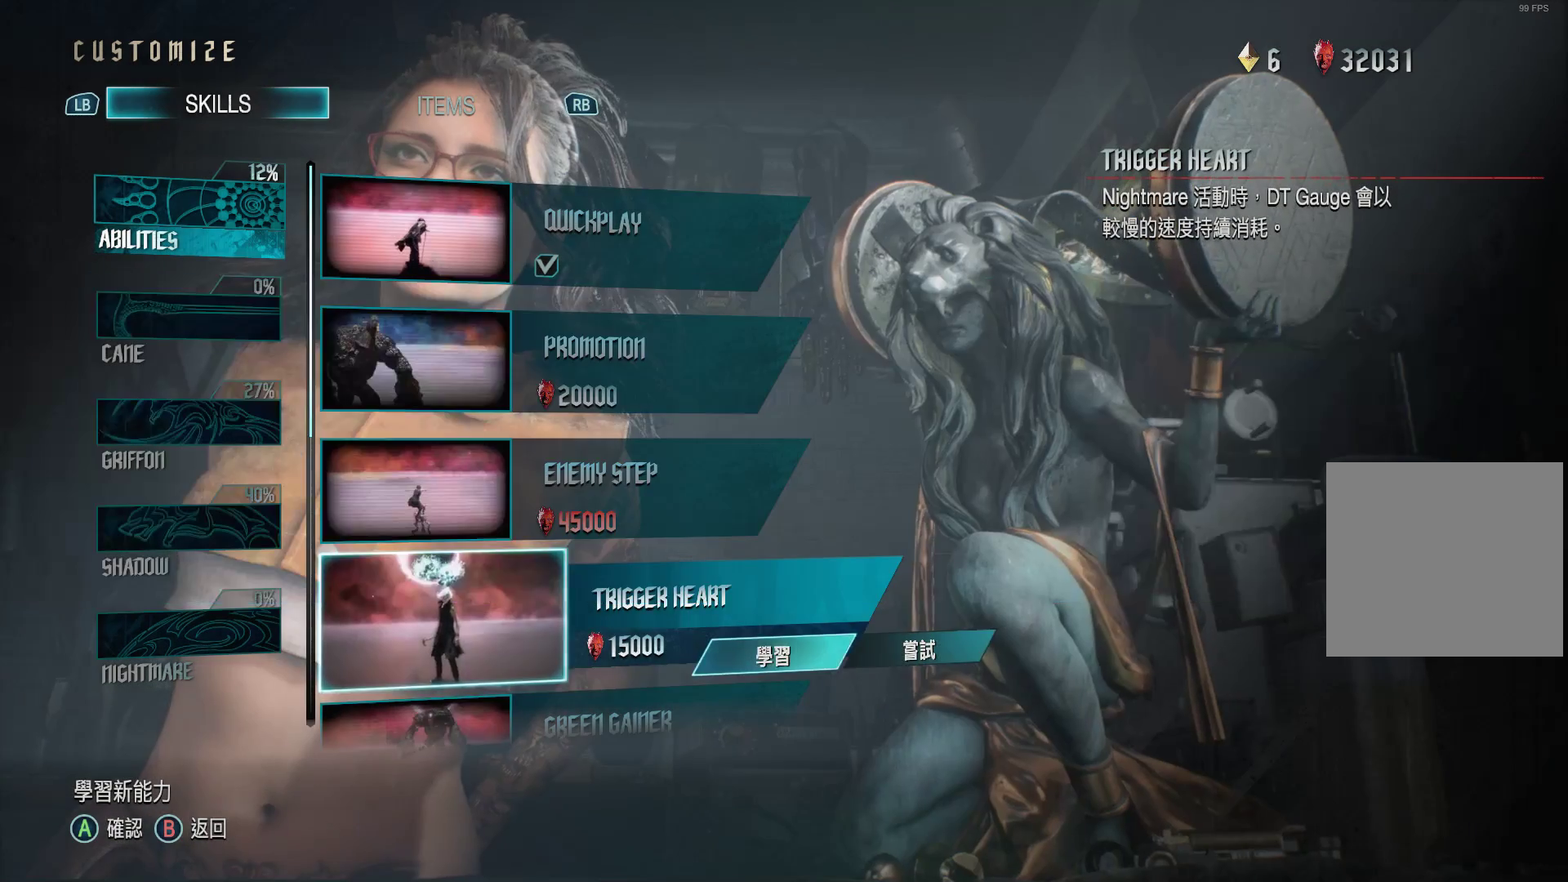
{"buttons": ["DPAD_DOWN"], "left_stick": "center", "right_stick": "center", "events": [[448, "DPAD_DOWN", "down"]]}
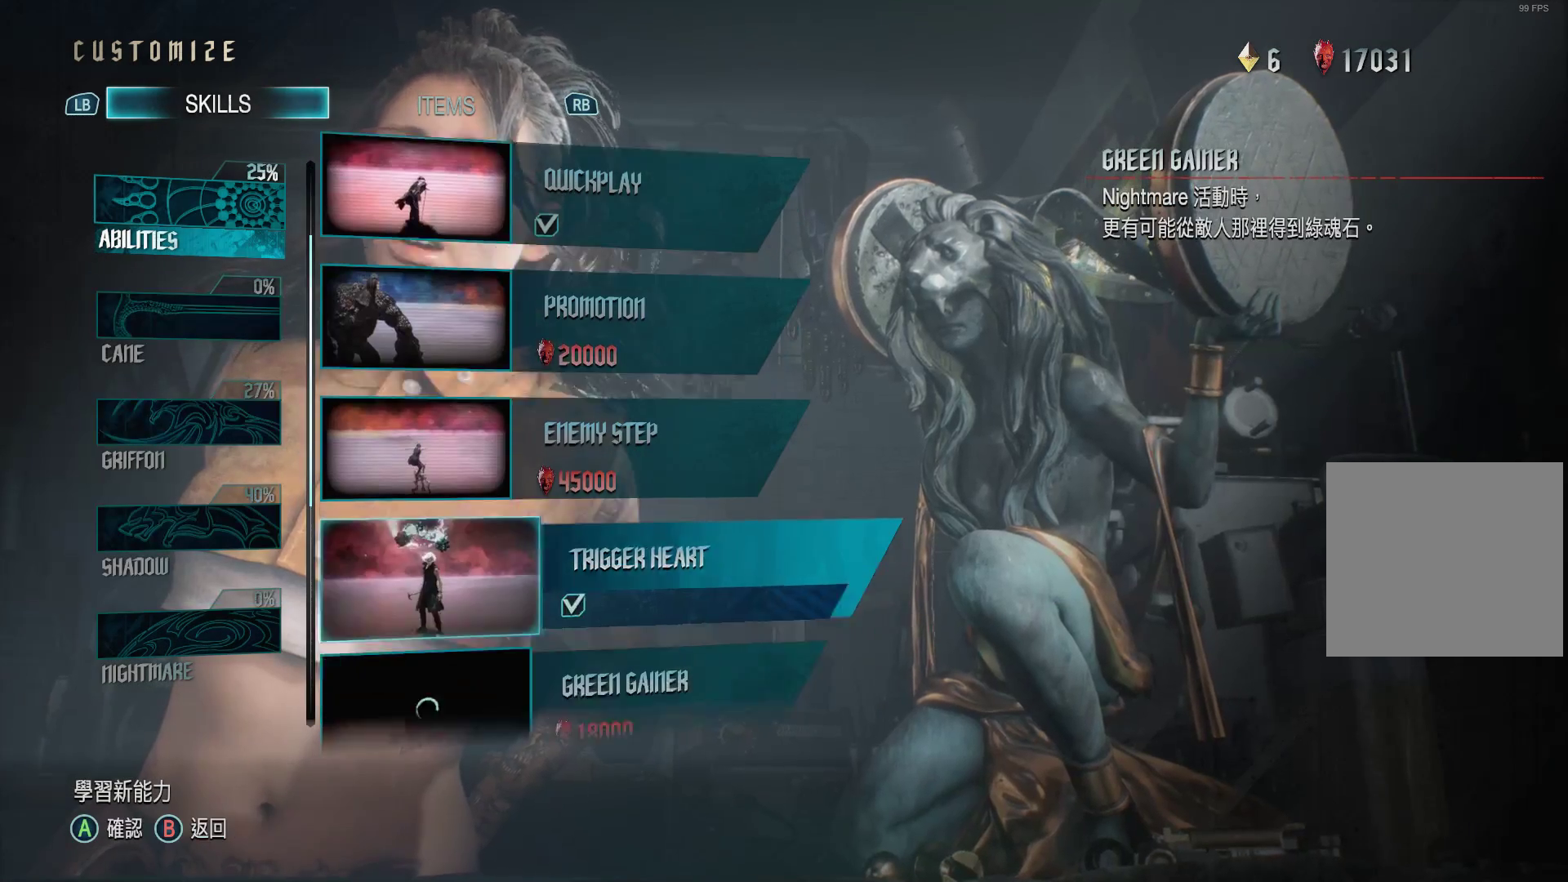
{"buttons": [], "left_stick": "center", "right_stick": "center", "events": [[86, "DPAD_DOWN", "up"], [345, "DPAD_DOWN", "down"], [466, "DPAD_DOWN", "up"]]}
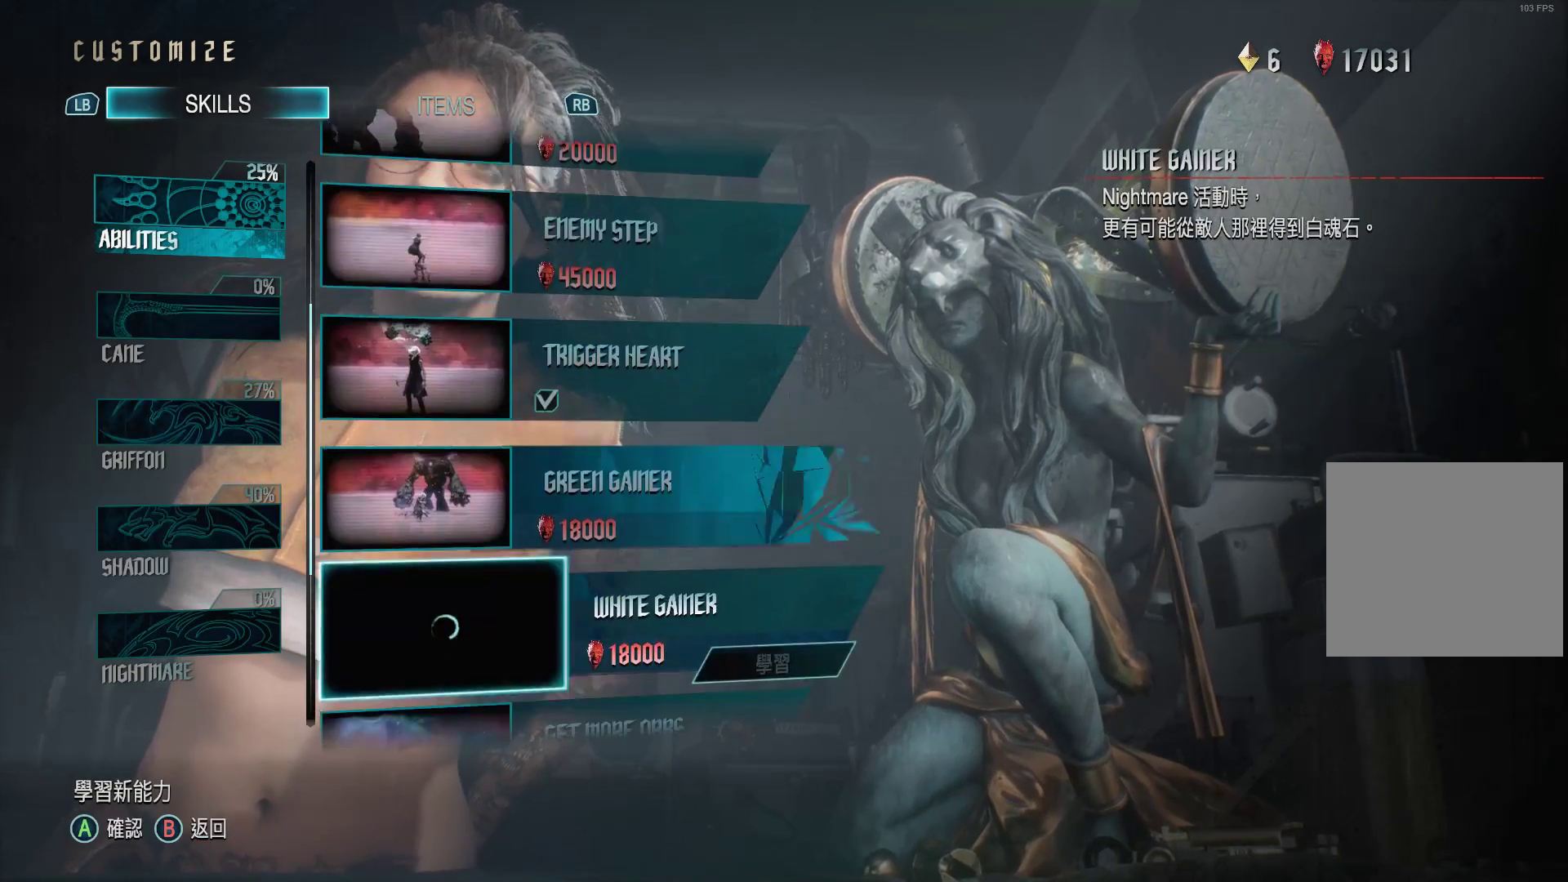
{"buttons": ["DPAD_DOWN"], "left_stick": "center", "right_stick": "center", "events": [[103, "DPAD_DOWN", "down"], [241, "DPAD_DOWN", "up"], [431, "DPAD_DOWN", "down"]]}
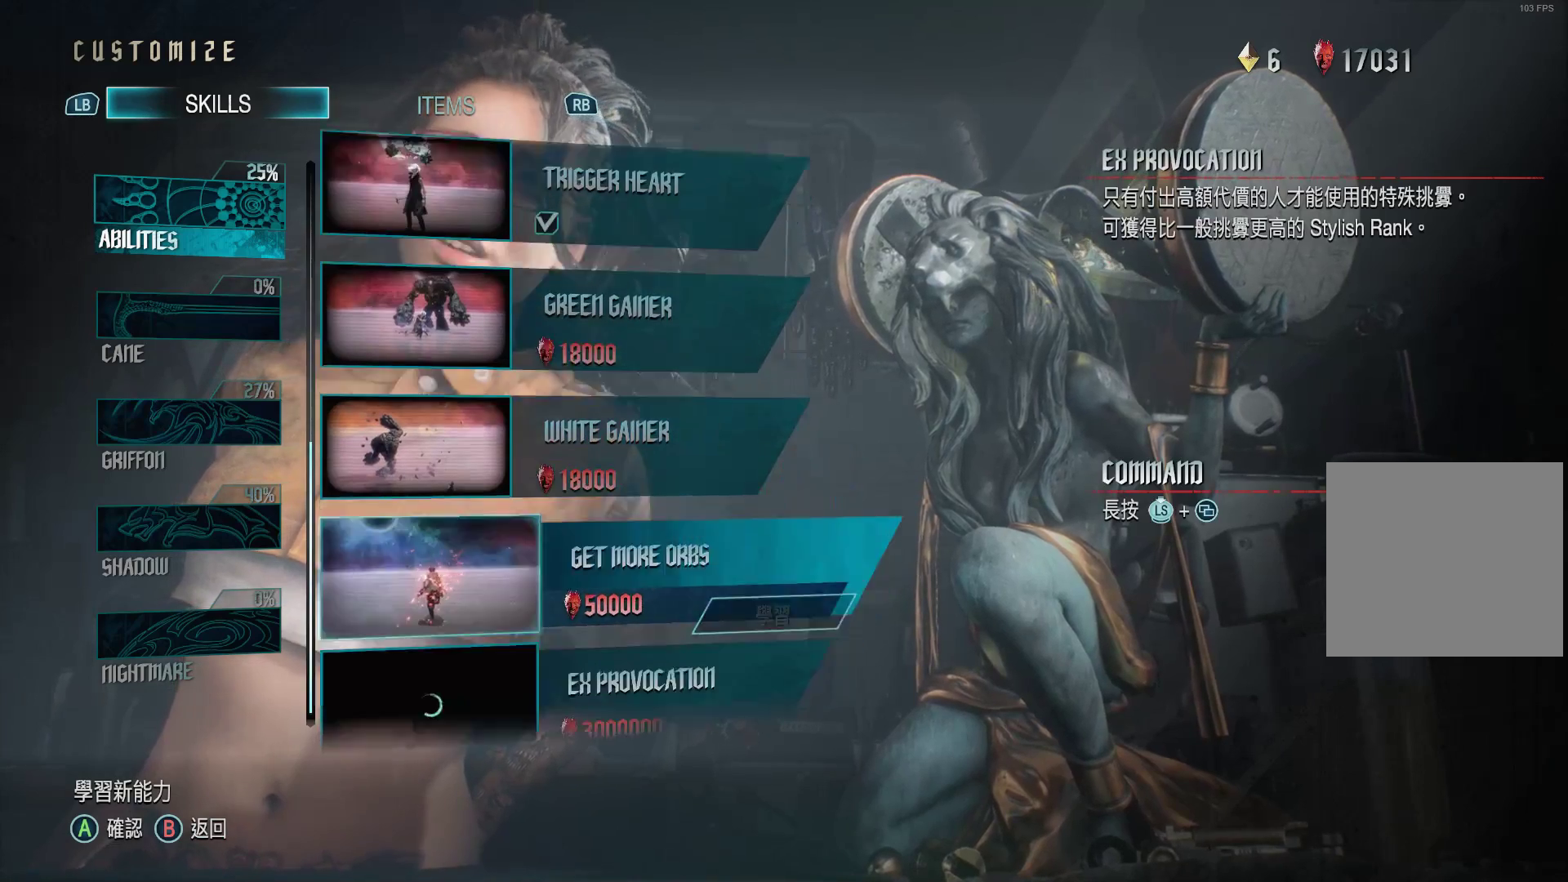
{"buttons": [], "left_stick": "center", "right_stick": "center", "events": [[69, "DPAD_DOWN", "up"], [241, "DPAD_DOWN", "down"], [379, "DPAD_DOWN", "up"]]}
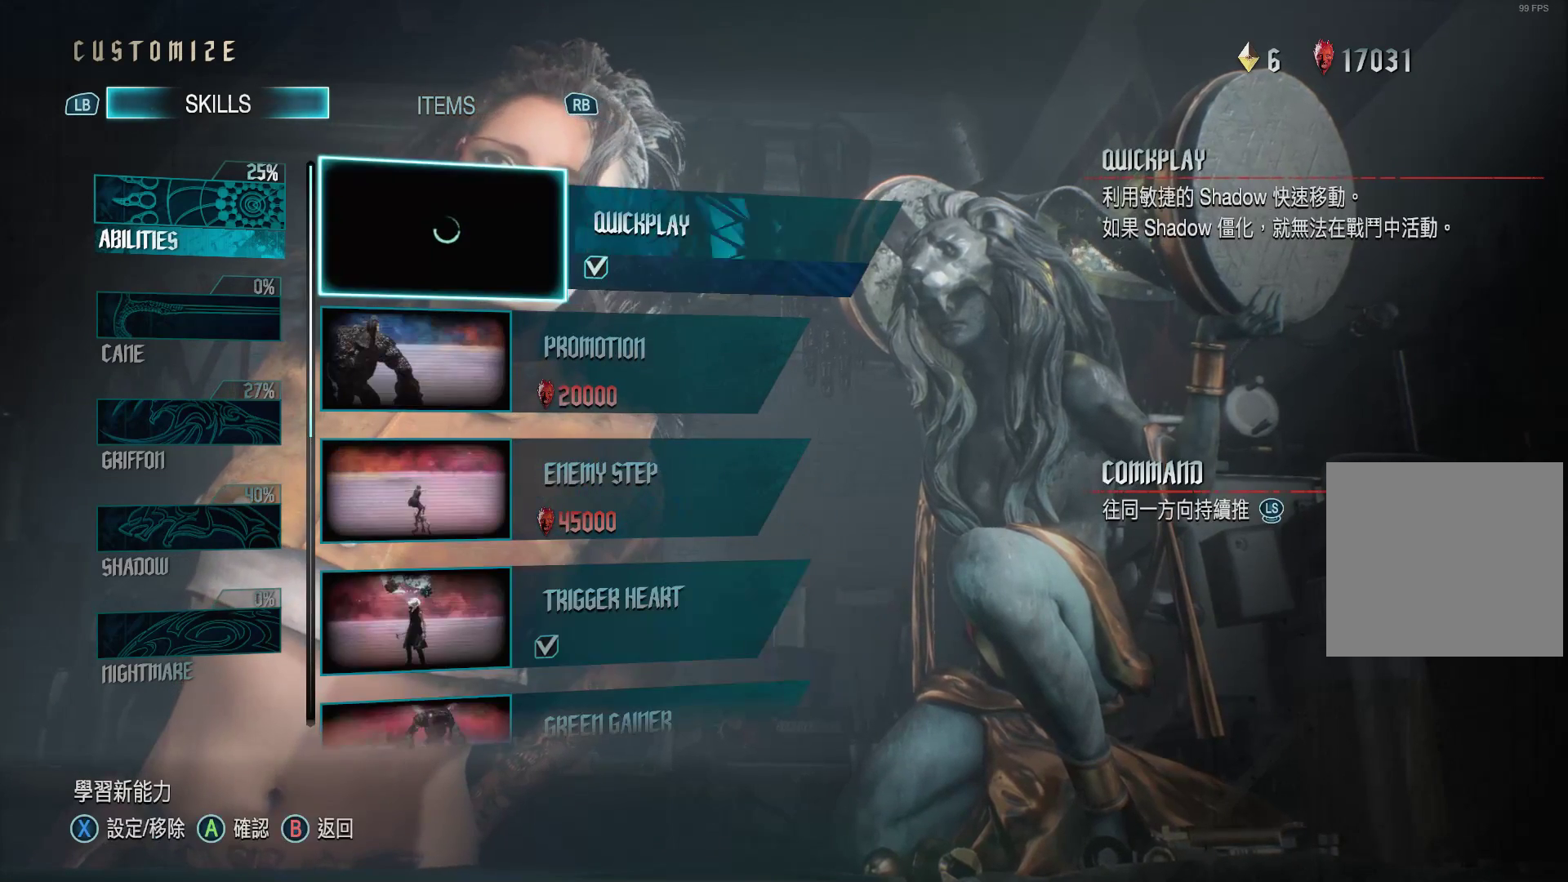
{"buttons": ["DPAD_DOWN"], "left_stick": "center", "right_stick": "center", "events": [[103, "B", "down"], [241, "B", "up"], [414, "DPAD_DOWN", "down"]]}
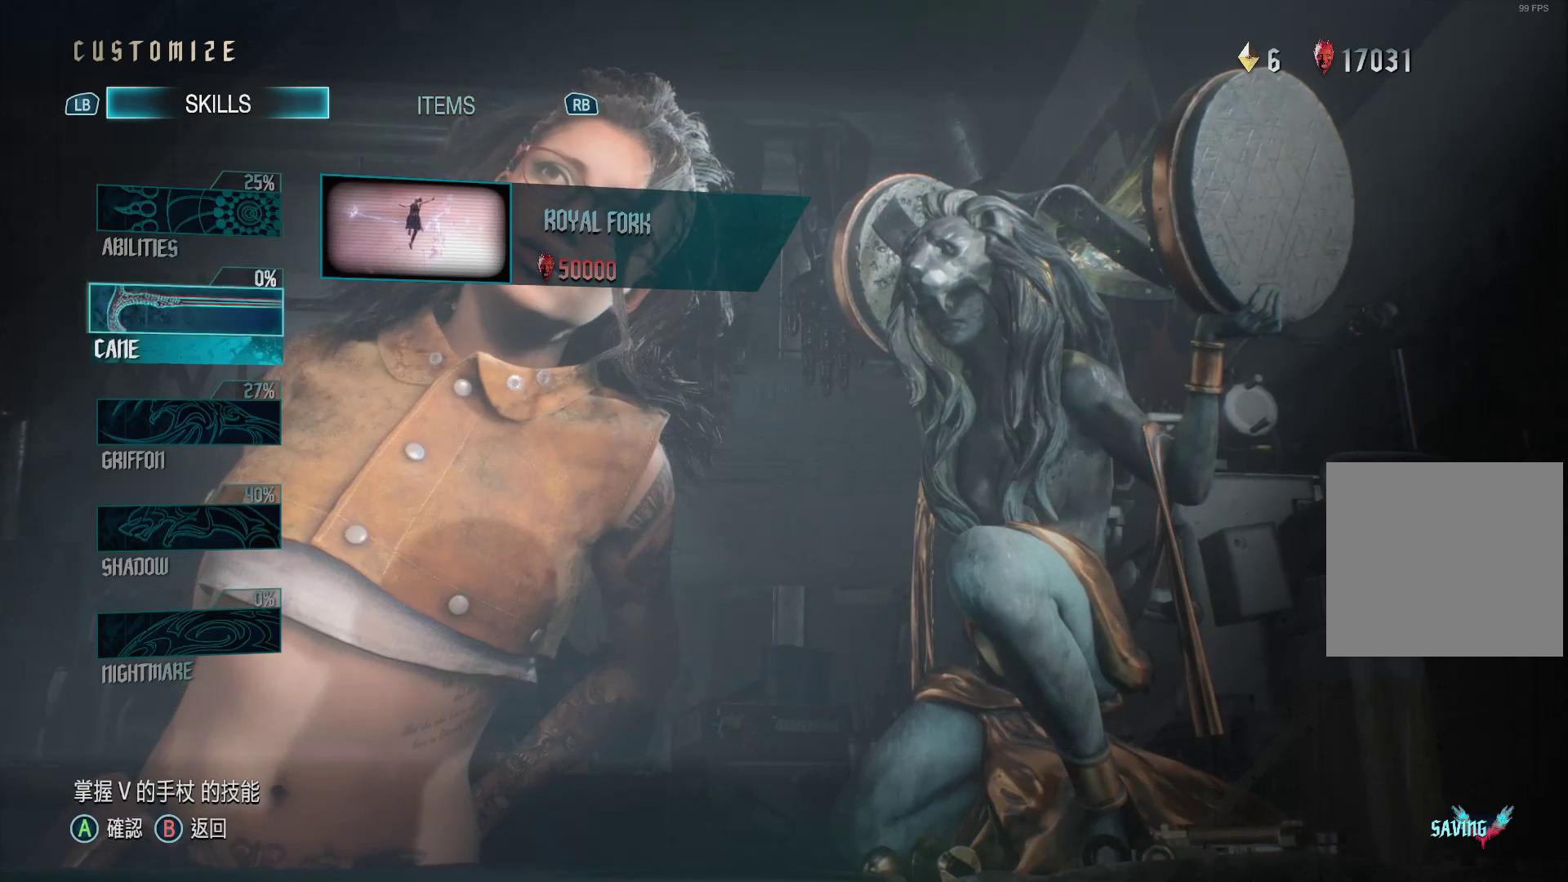
{"buttons": ["DPAD_DOWN"], "left_stick": "center", "right_stick": "center", "events": [[34, "DPAD_DOWN", "up"], [483, "DPAD_DOWN", "down"]]}
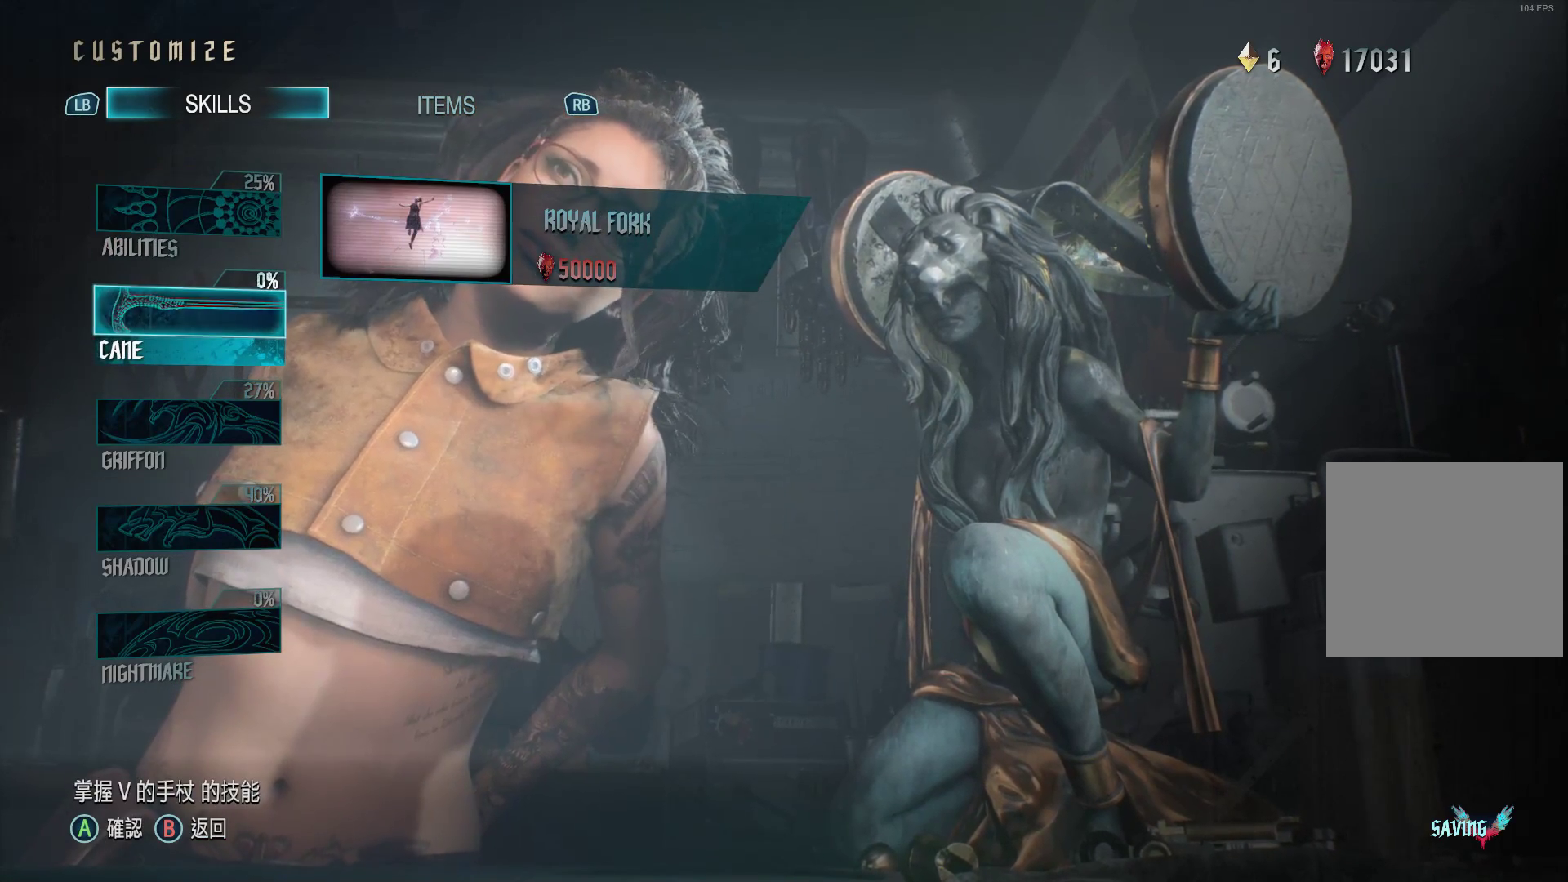
{"buttons": [], "left_stick": "center", "right_stick": "center", "events": [[86, "DPAD_DOWN", "up"]]}
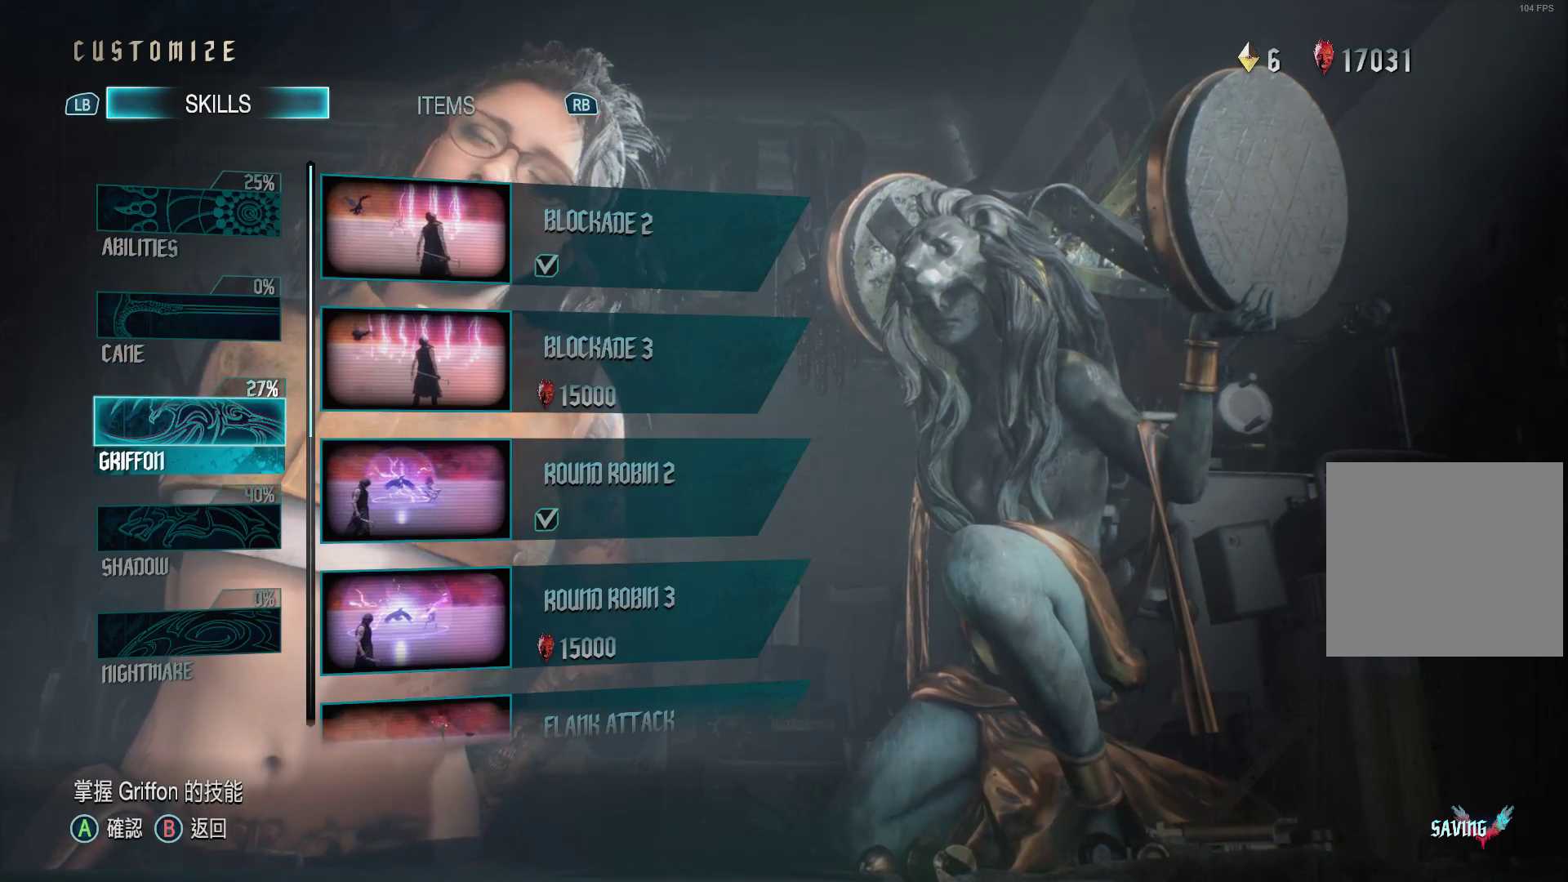
{"buttons": [], "left_stick": "center", "right_stick": "center", "events": []}
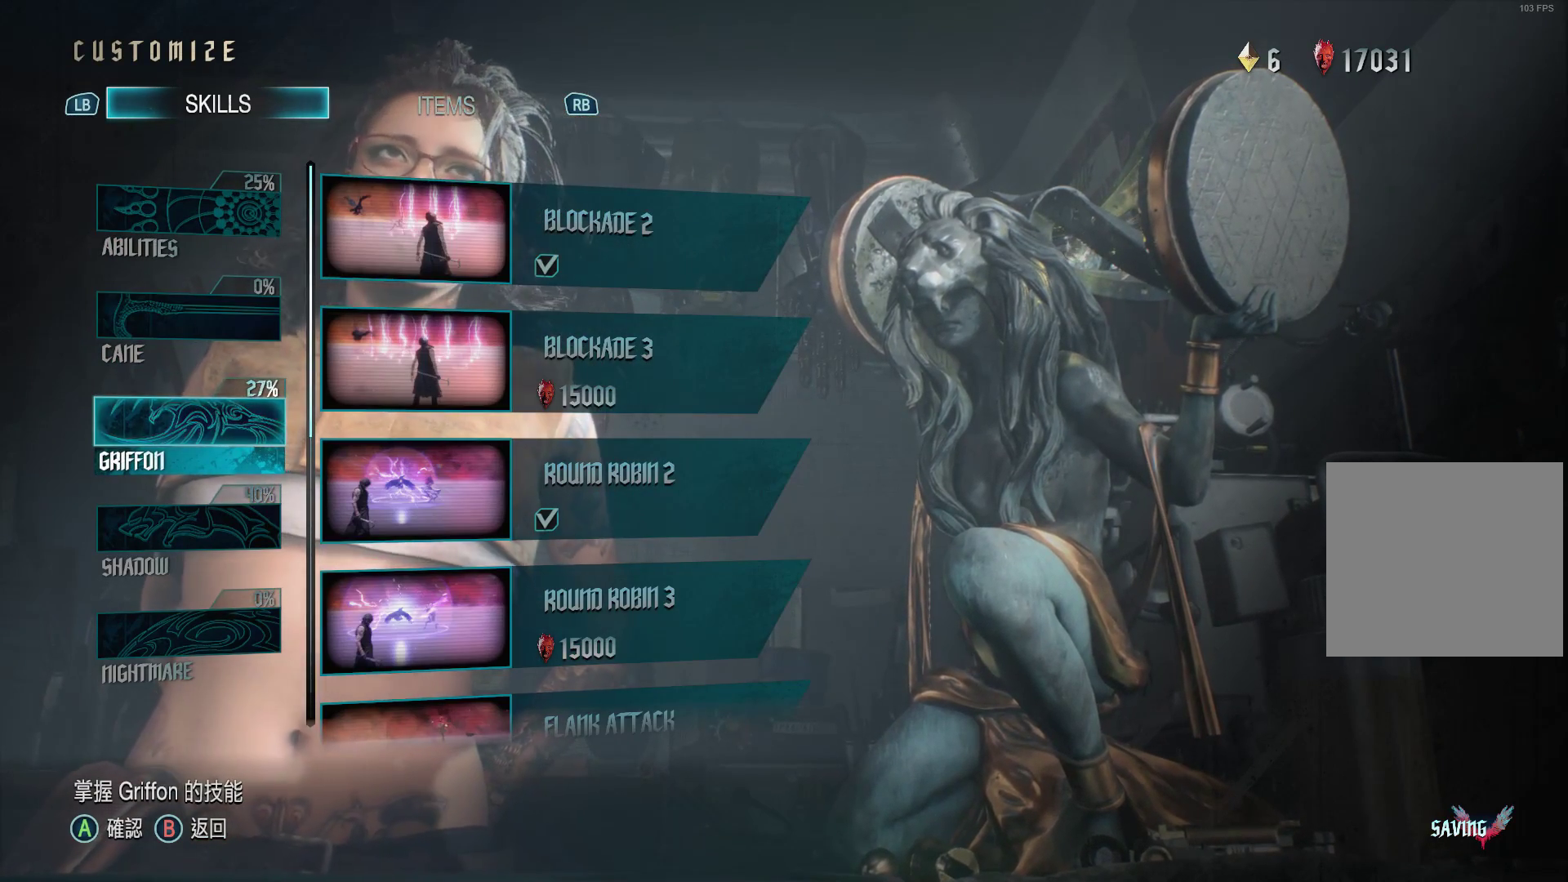
{"buttons": [], "left_stick": "center", "right_stick": "center", "events": [[276, "DPAD_UP", "down"], [431, "DPAD_UP", "up"]]}
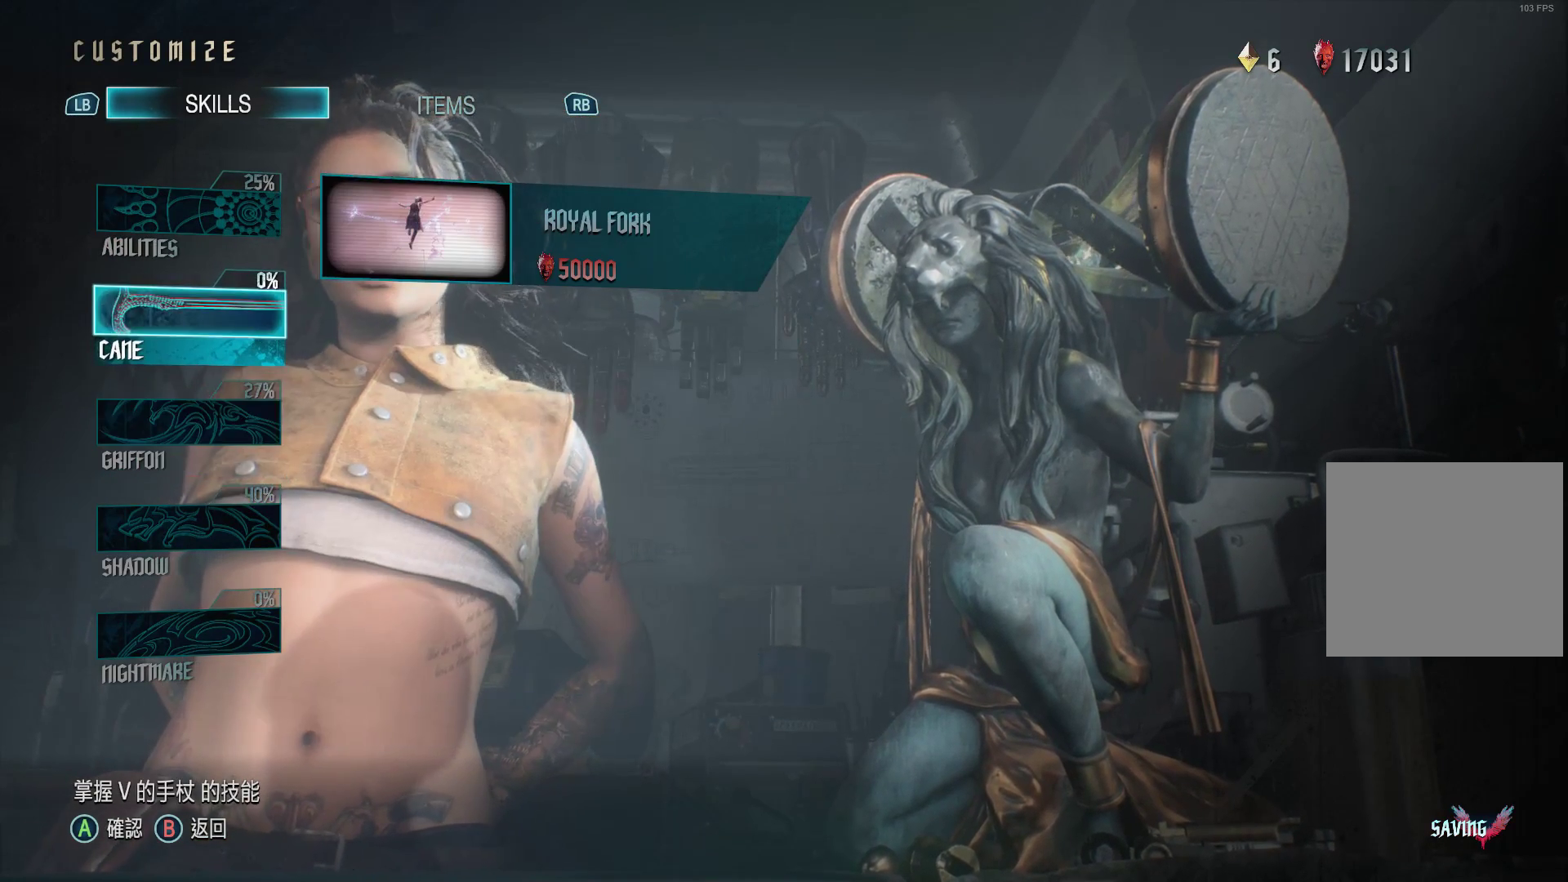
{"buttons": [], "left_stick": "center", "right_stick": "center", "events": []}
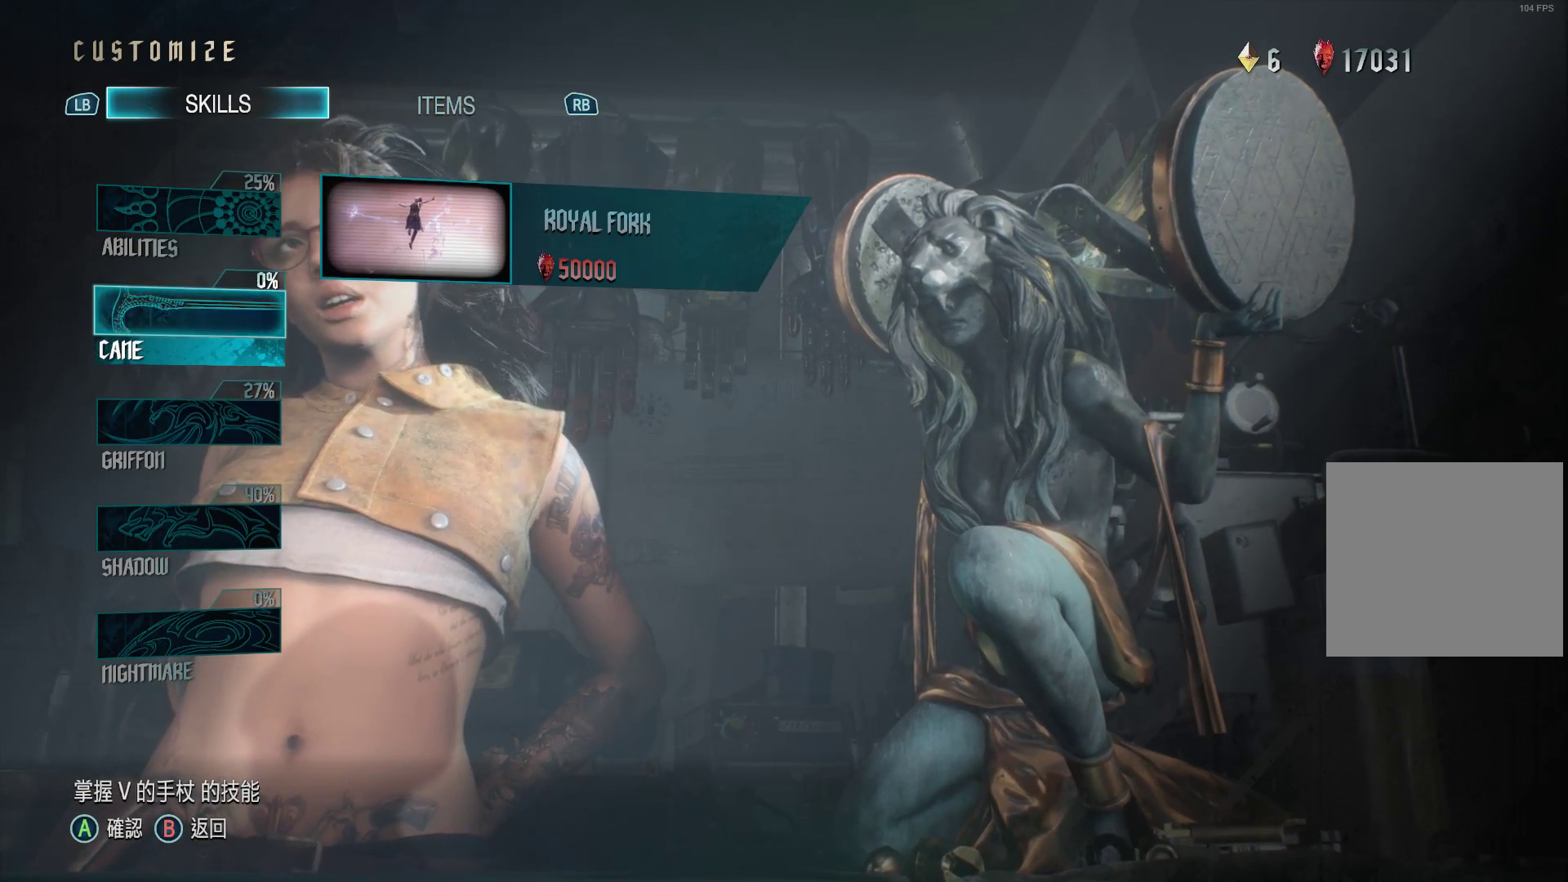
{"buttons": [], "left_stick": "center", "right_stick": "center", "events": []}
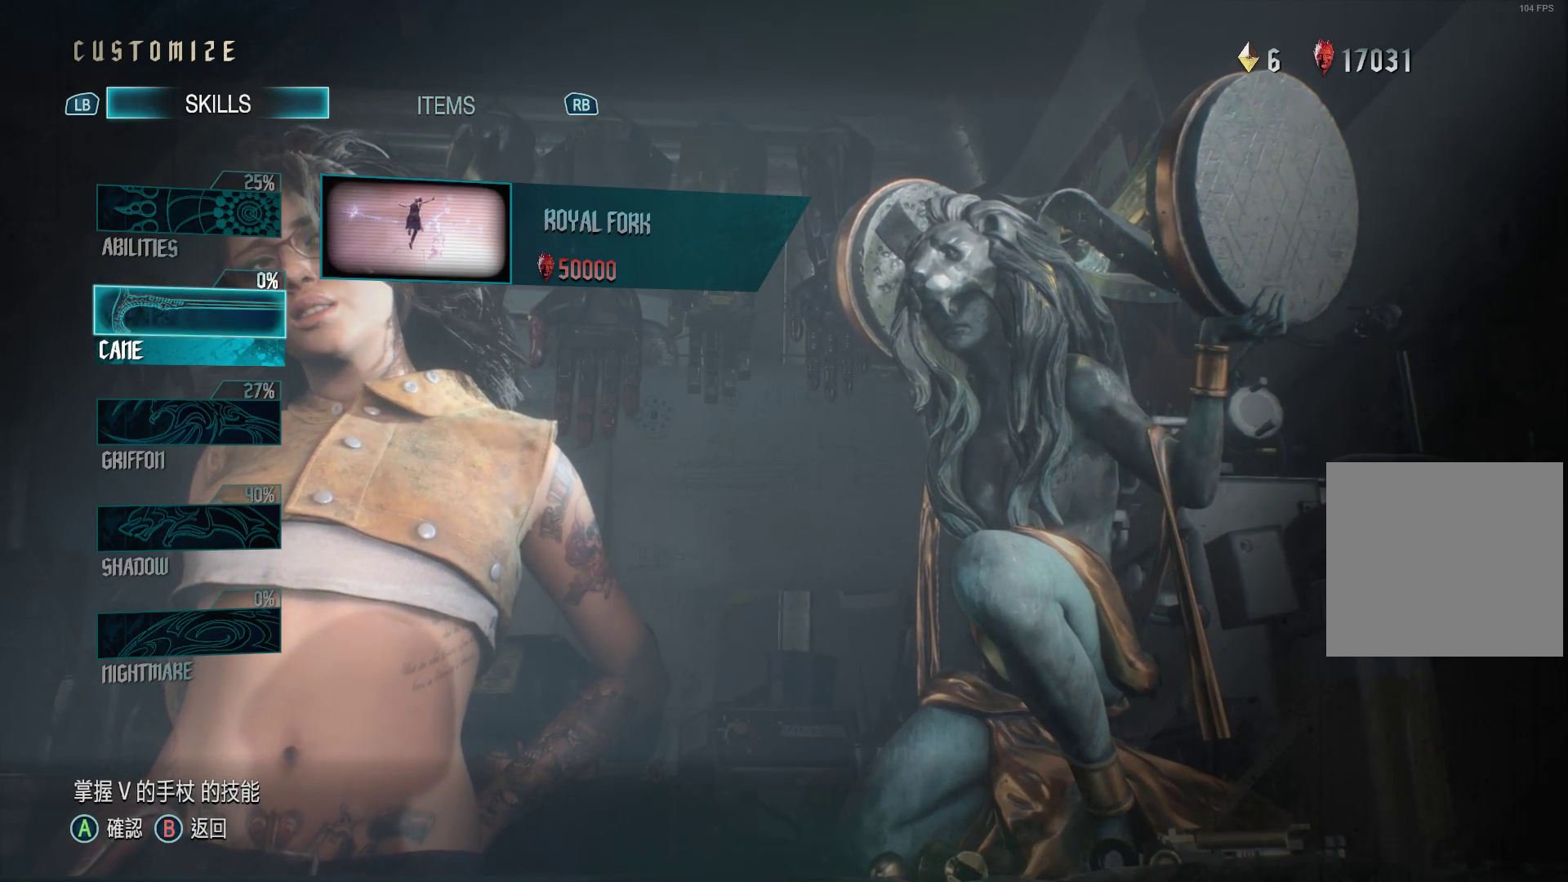
{"buttons": [], "left_stick": "center", "right_stick": "center", "events": [[172, "DPAD_DOWN", "down"], [259, "DPAD_DOWN", "up"]]}
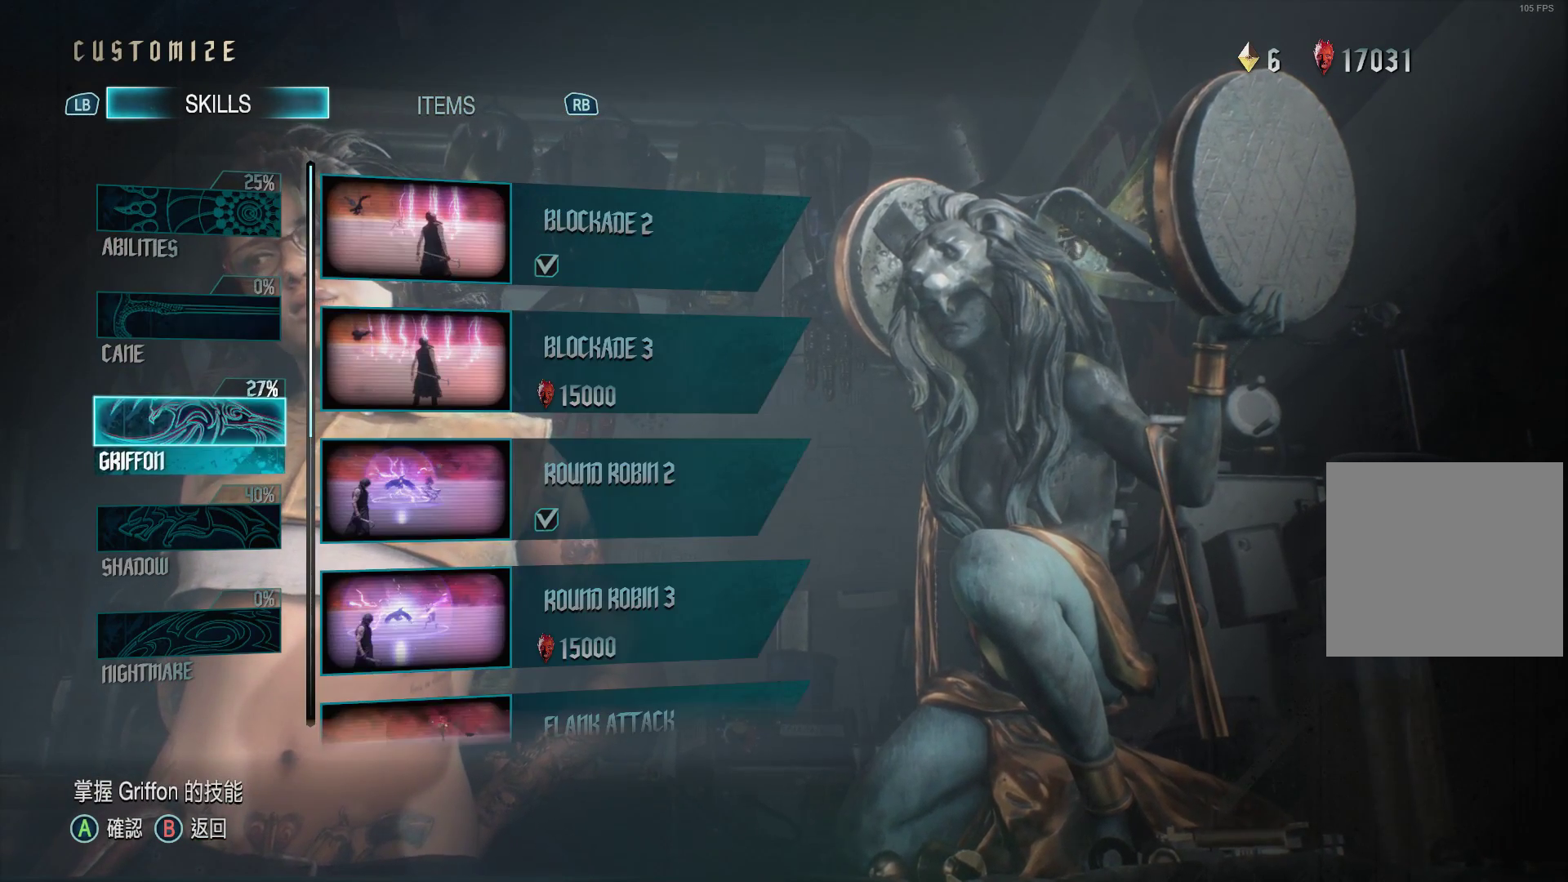
{"buttons": [], "left_stick": "center", "right_stick": "center", "events": []}
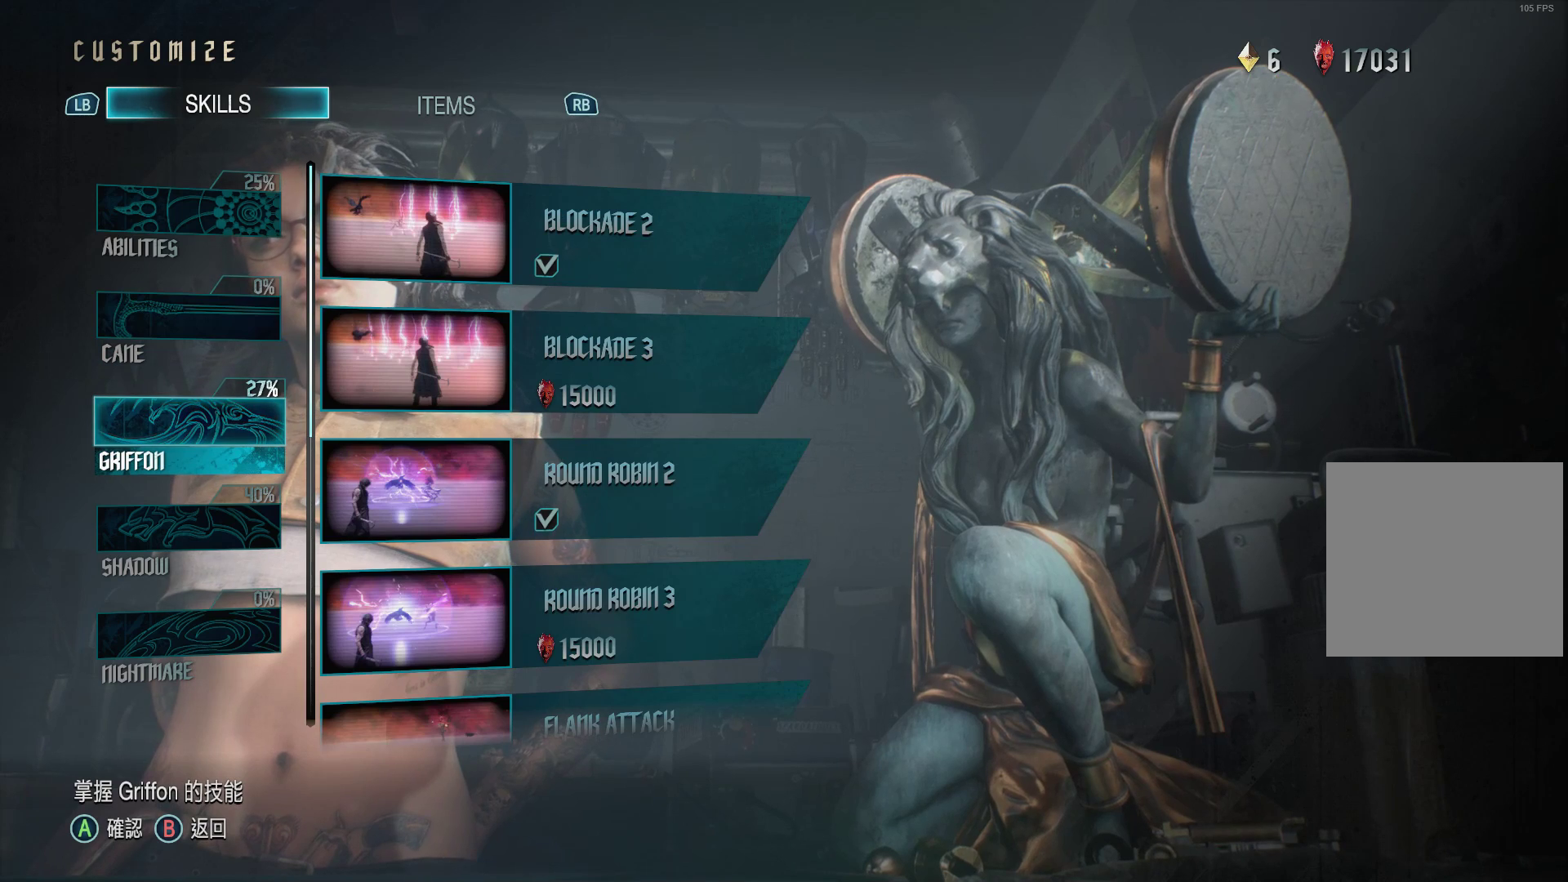
{"buttons": [], "left_stick": "center", "right_stick": "center", "events": []}
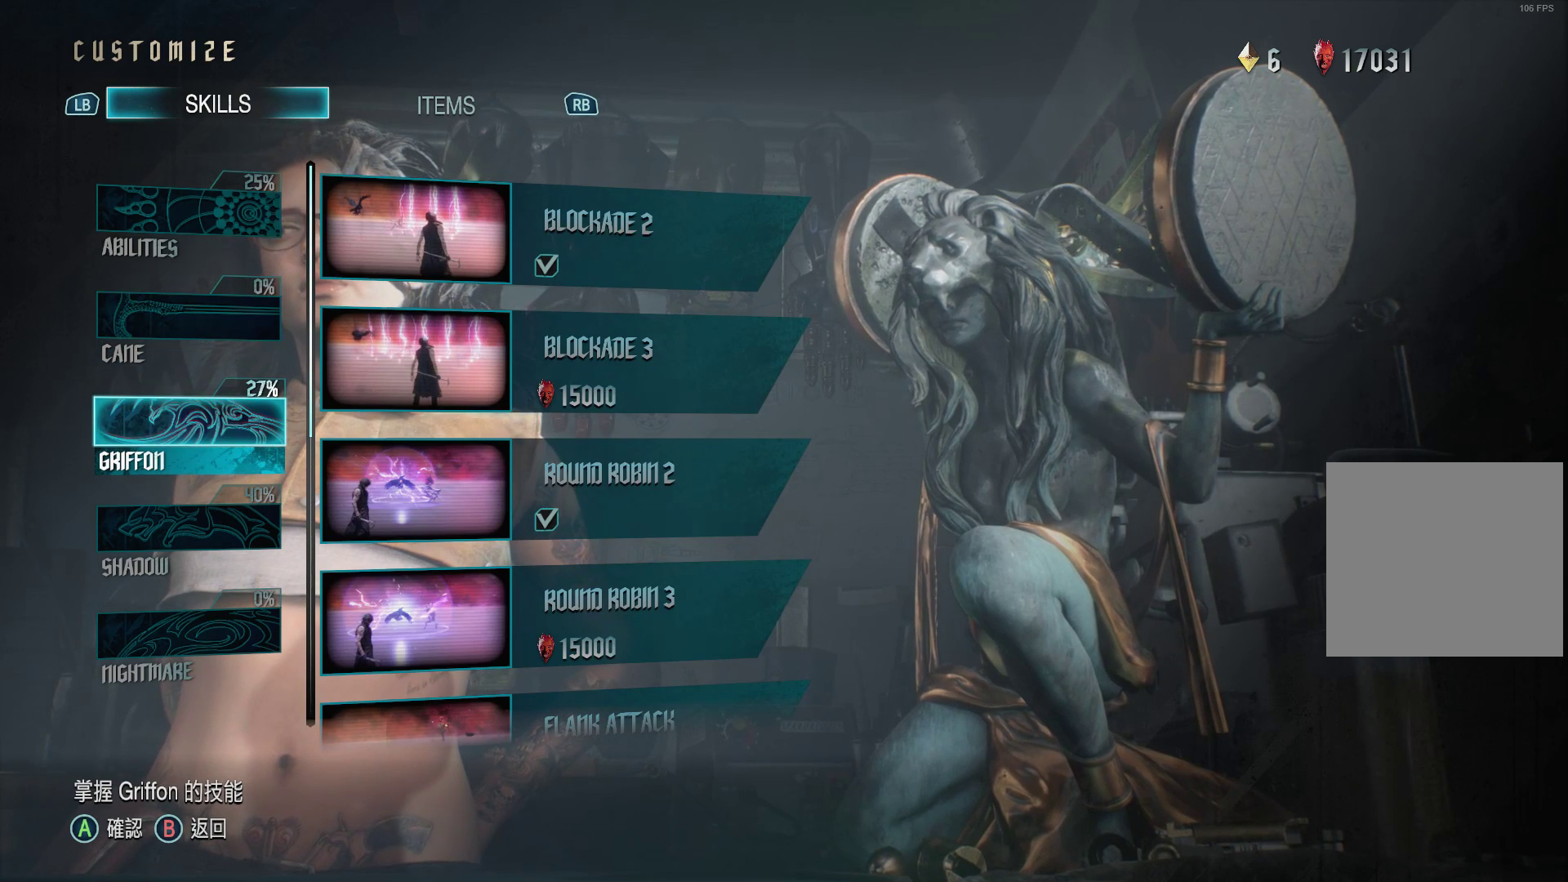
{"buttons": [], "left_stick": "center", "right_stick": "center", "events": []}
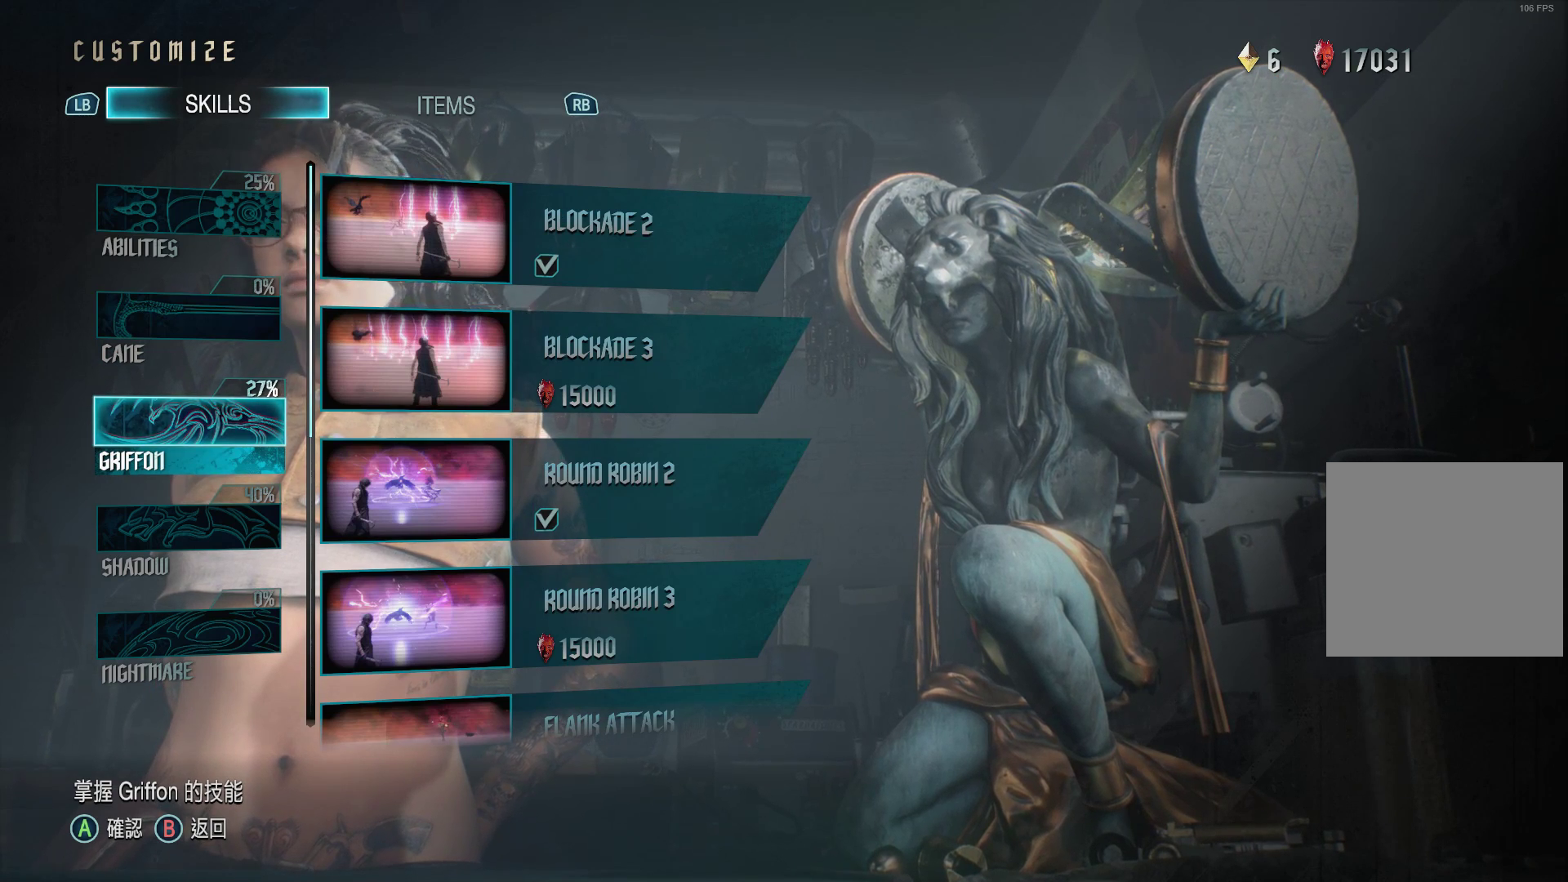
{"buttons": [], "left_stick": "center", "right_stick": "center", "events": [[241, "A", "down"], [345, "A", "up"]]}
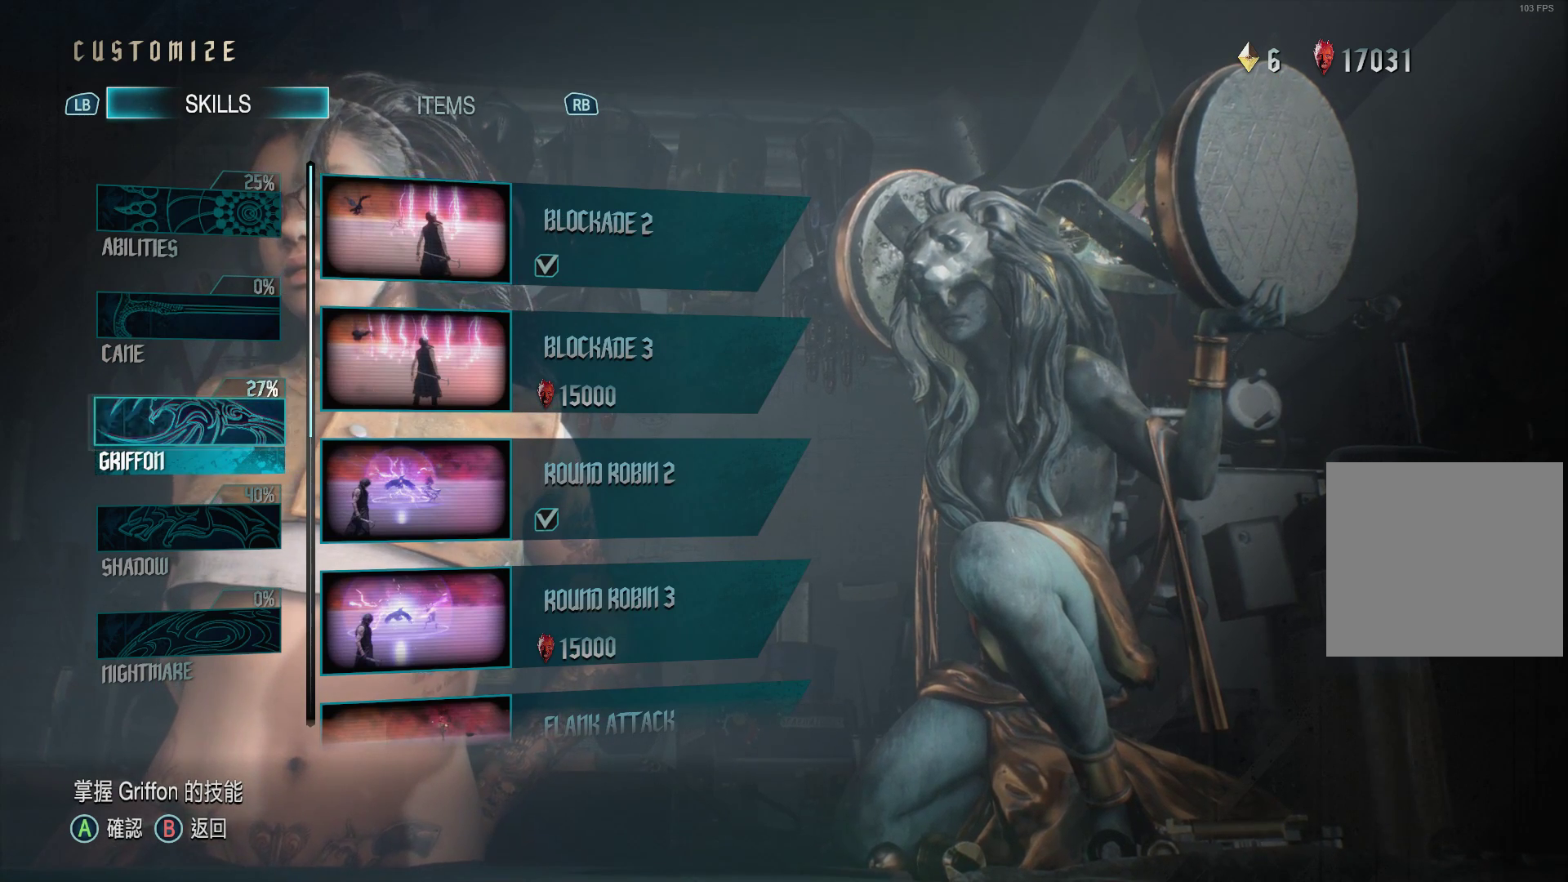
{"buttons": [], "left_stick": "center", "right_stick": "center", "events": [[310, "DPAD_DOWN", "down"], [431, "DPAD_DOWN", "up"]]}